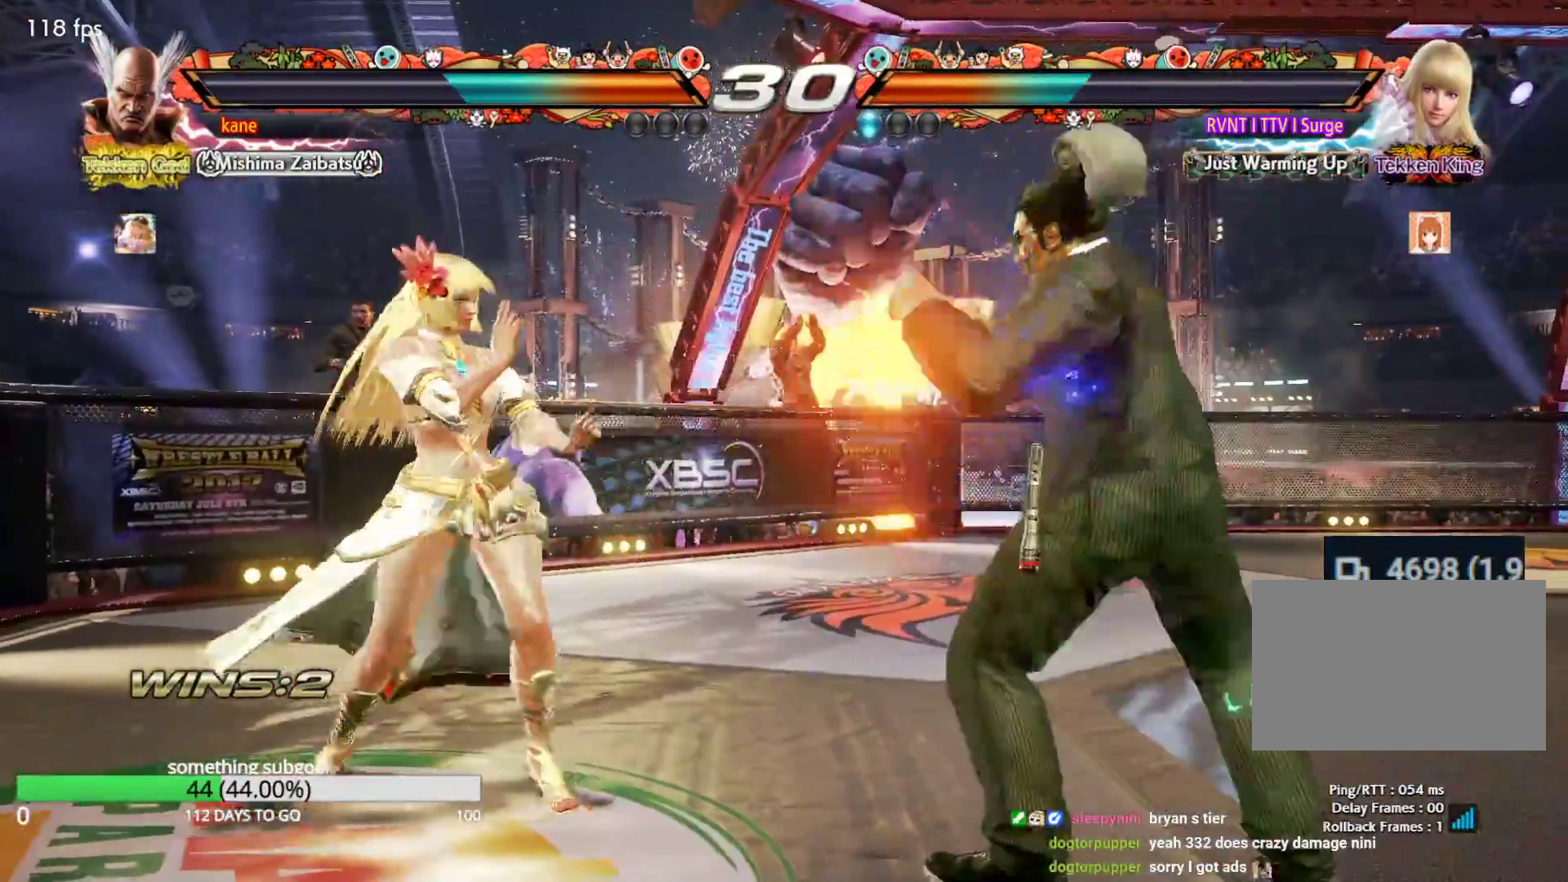
Gameplay with a controller (arcade stick); each line is a JSON object with the inputs held at the frame after it (dt_ms = milliseconds from this image to that frame). "events" lists button and stick changes between this image and that frame as [ms after this image, input, new state], when the widget could be followed in between. Not read: L3 R3.
{"dt_ms": 500, "buttons": [], "left_stick": "down-right", "events": [[17, "left_stick", "center"], [133, "left_stick", "up"], [217, "left_stick", "center"], [333, "left_stick", "down-right"]]}
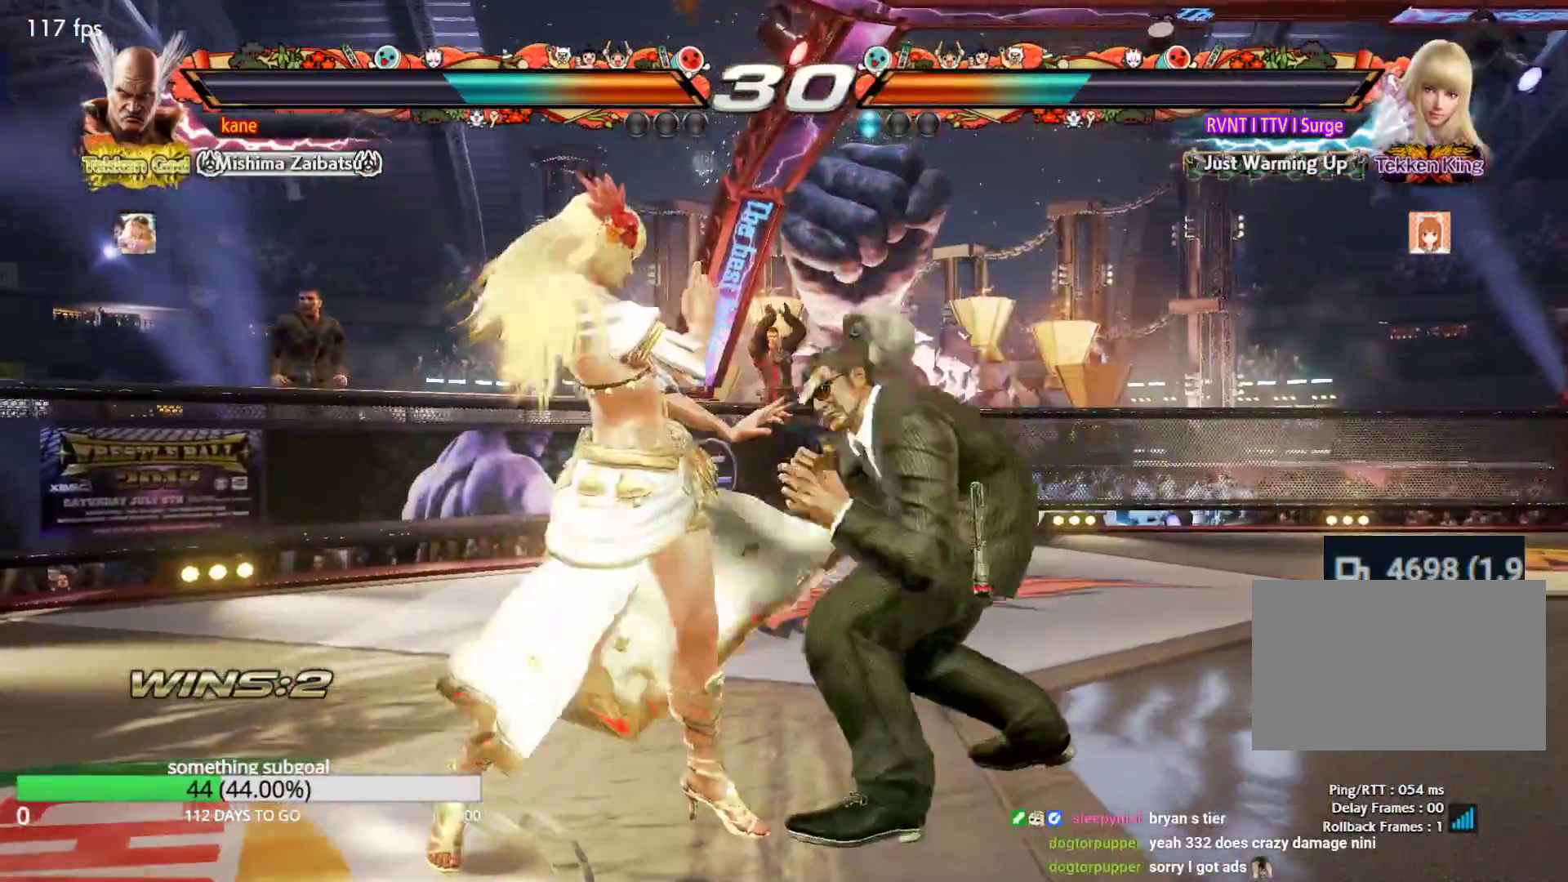
{"dt_ms": 500, "buttons": [], "left_stick": "down-right", "events": [[50, "left_stick", "center"], [117, "left_stick", "right"], [167, "left_stick", "center"], [217, "left_stick", "right"], [467, "left_stick", "down-right"]]}
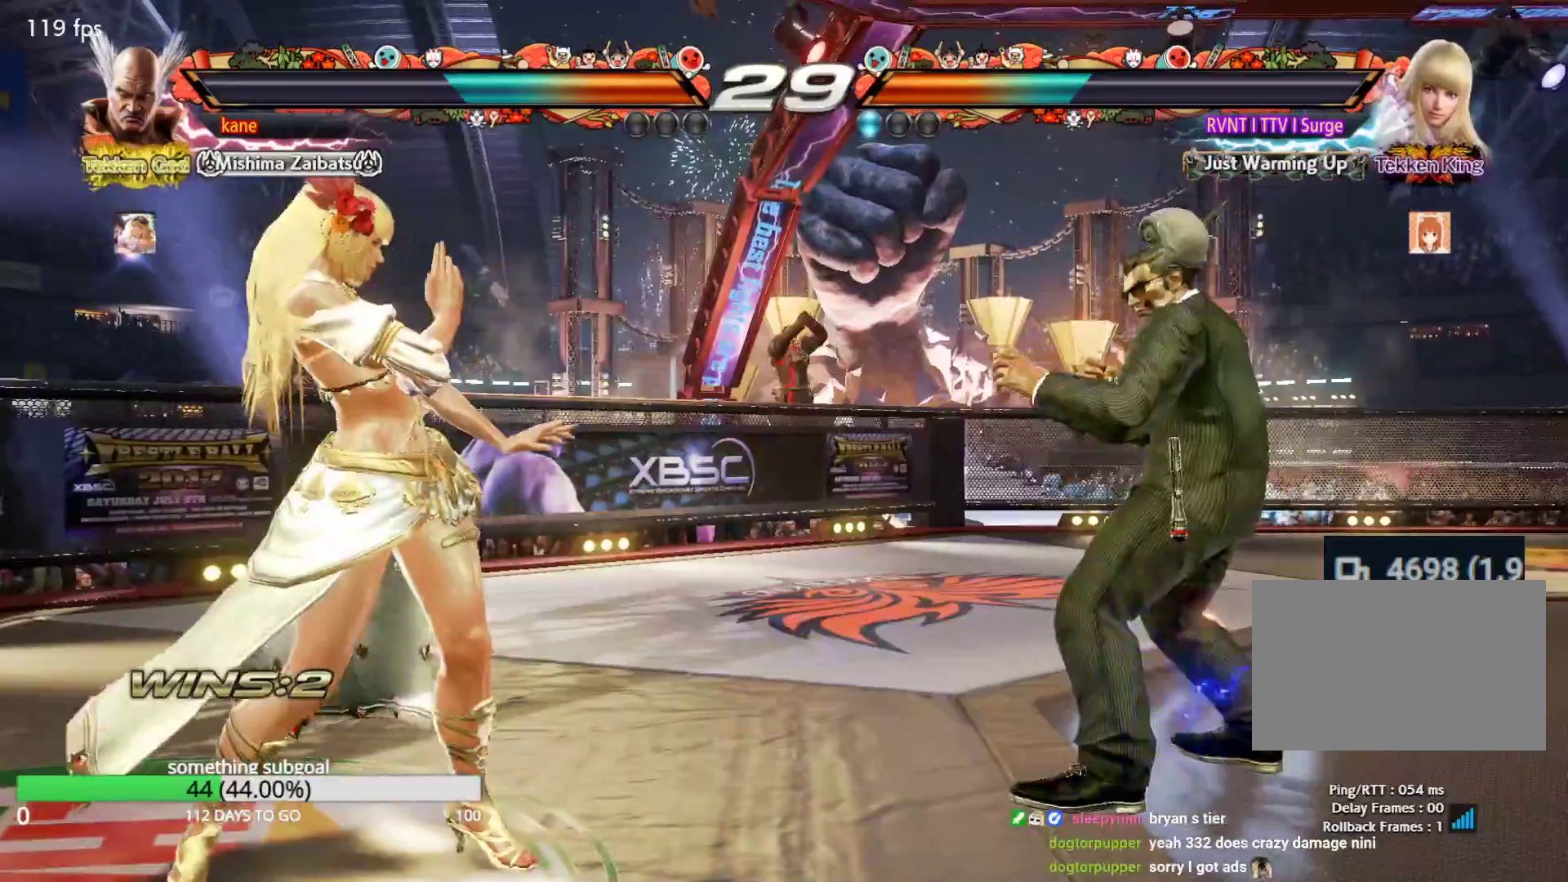
{"dt_ms": 500, "buttons": [], "left_stick": "right", "events": [[33, "left_stick", "center"], [100, "left_stick", "right"], [150, "left_stick", "center"], [217, "left_stick", "right"], [300, "left_stick", "center"], [350, "left_stick", "left"], [400, "left_stick", "down"], [483, "left_stick", "right"]]}
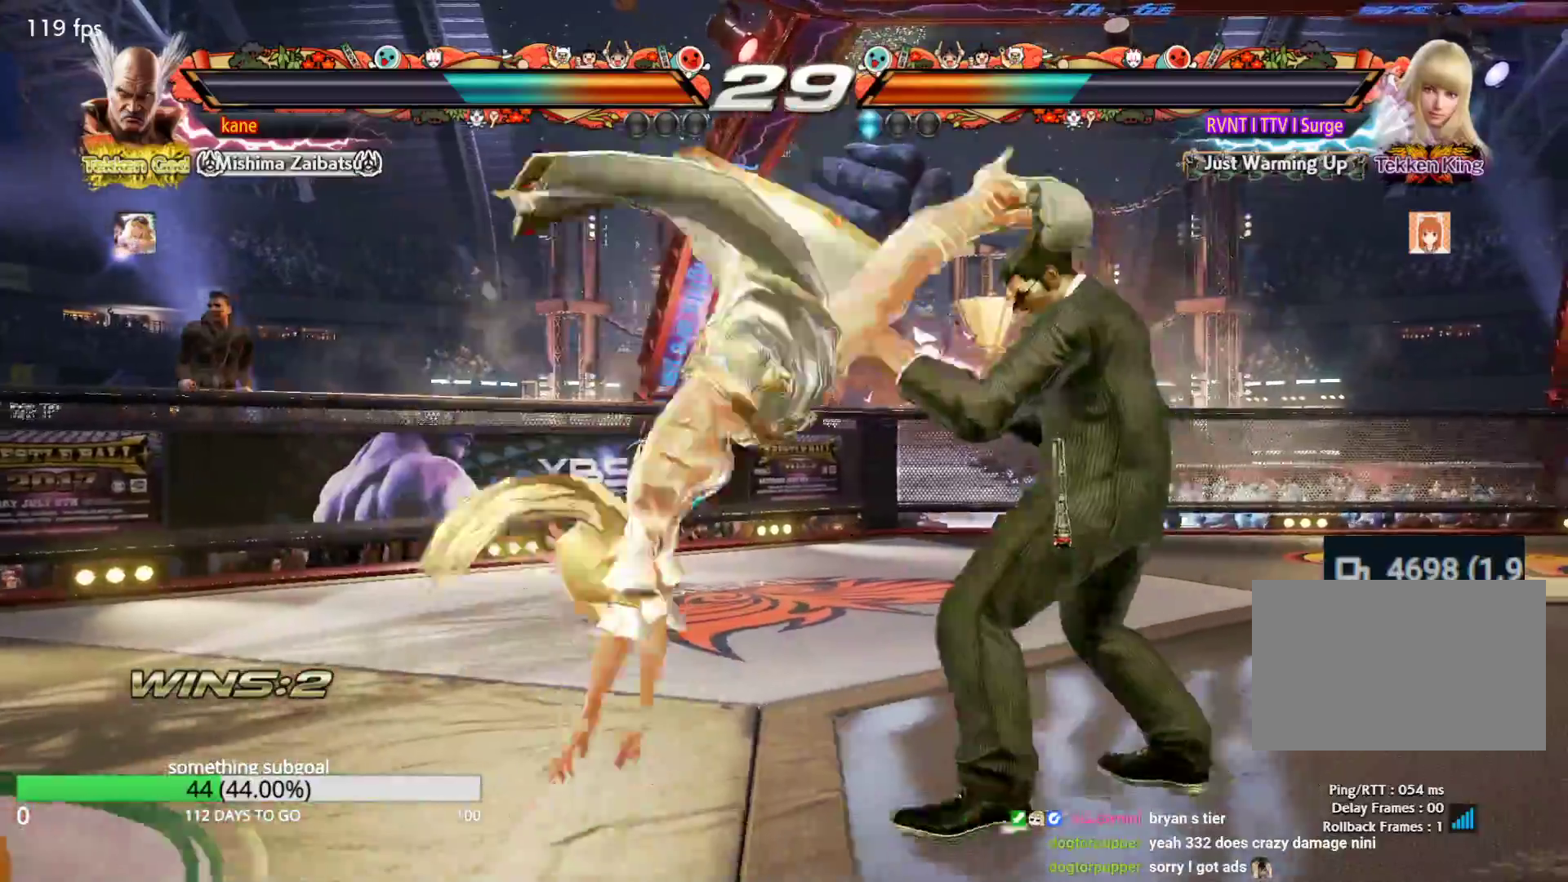
{"dt_ms": 500, "buttons": [], "left_stick": "down-right", "events": [[333, "left_stick", "down-right"]]}
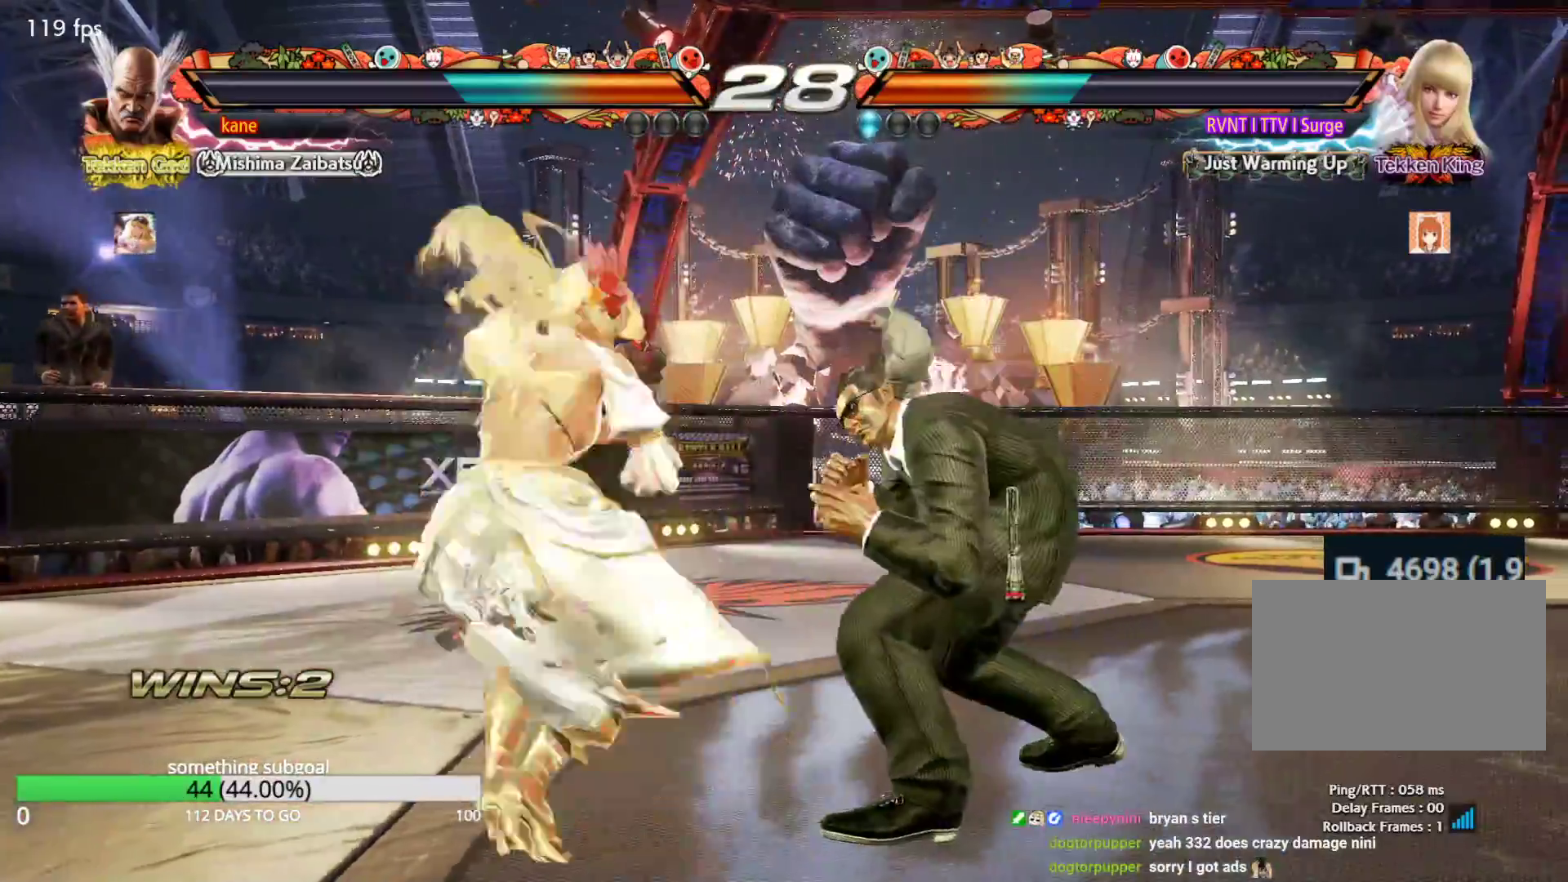
{"dt_ms": 500, "buttons": [], "left_stick": "center", "events": [[267, "left_stick", "center"], [400, "left_stick", "left"], [467, "left_stick", "center"]]}
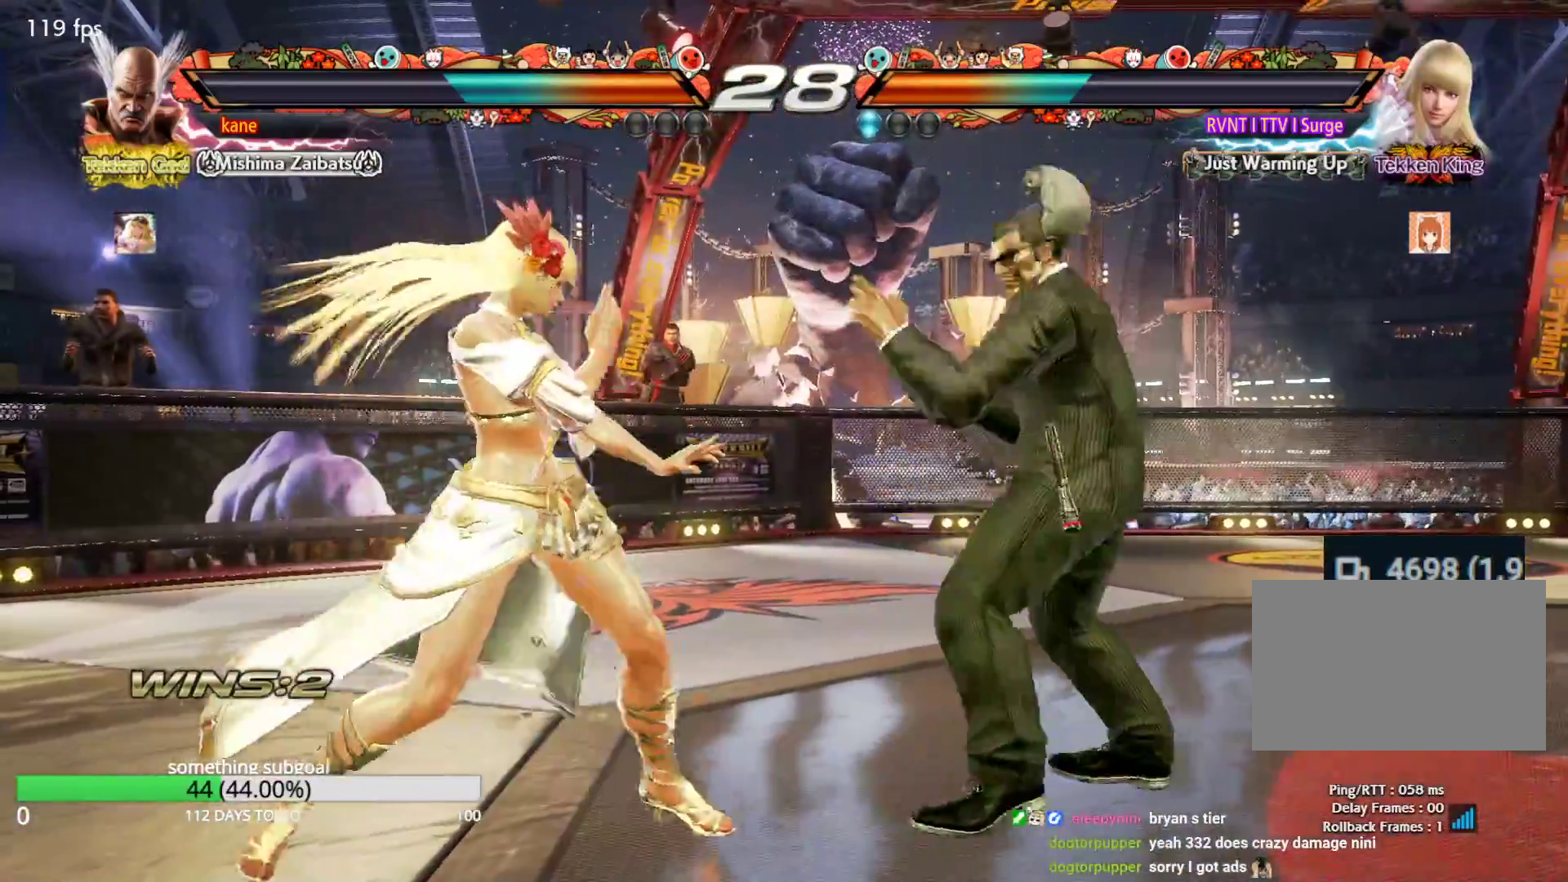
{"dt_ms": 500, "buttons": [], "left_stick": "left", "events": [[33, "left_stick", "left"], [133, "left_stick", "right"], [333, "left_stick", "left"], [417, "CIRCLE", "down"], [483, "CIRCLE", "up"]]}
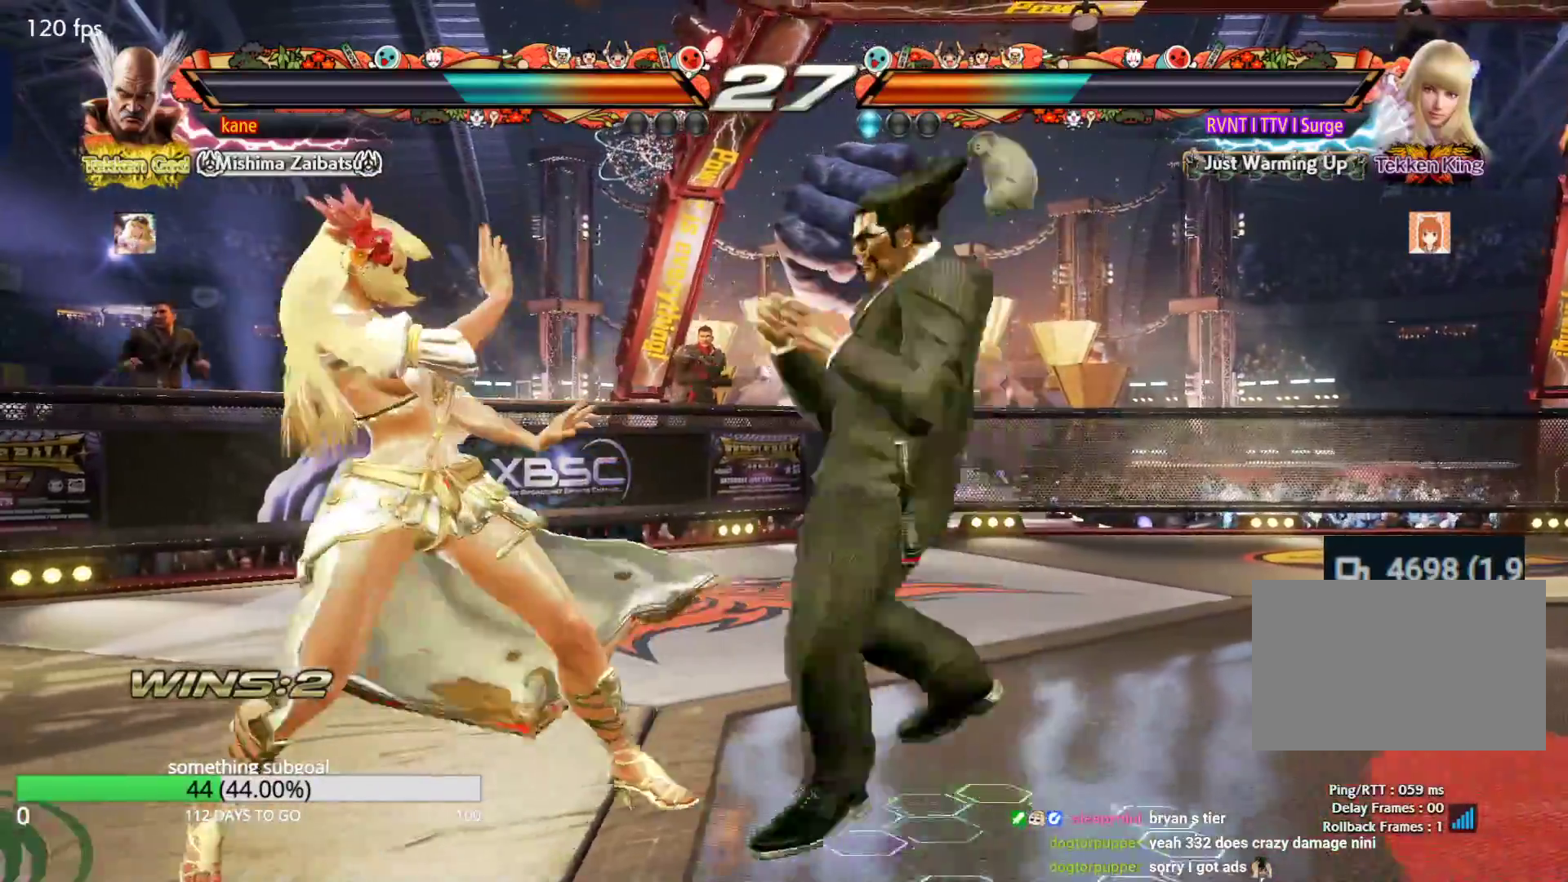
{"dt_ms": 500, "buttons": [], "left_stick": "center", "events": [[33, "TRIANGLE", "down"], [167, "TRIANGLE", "up"], [317, "left_stick", "center"]]}
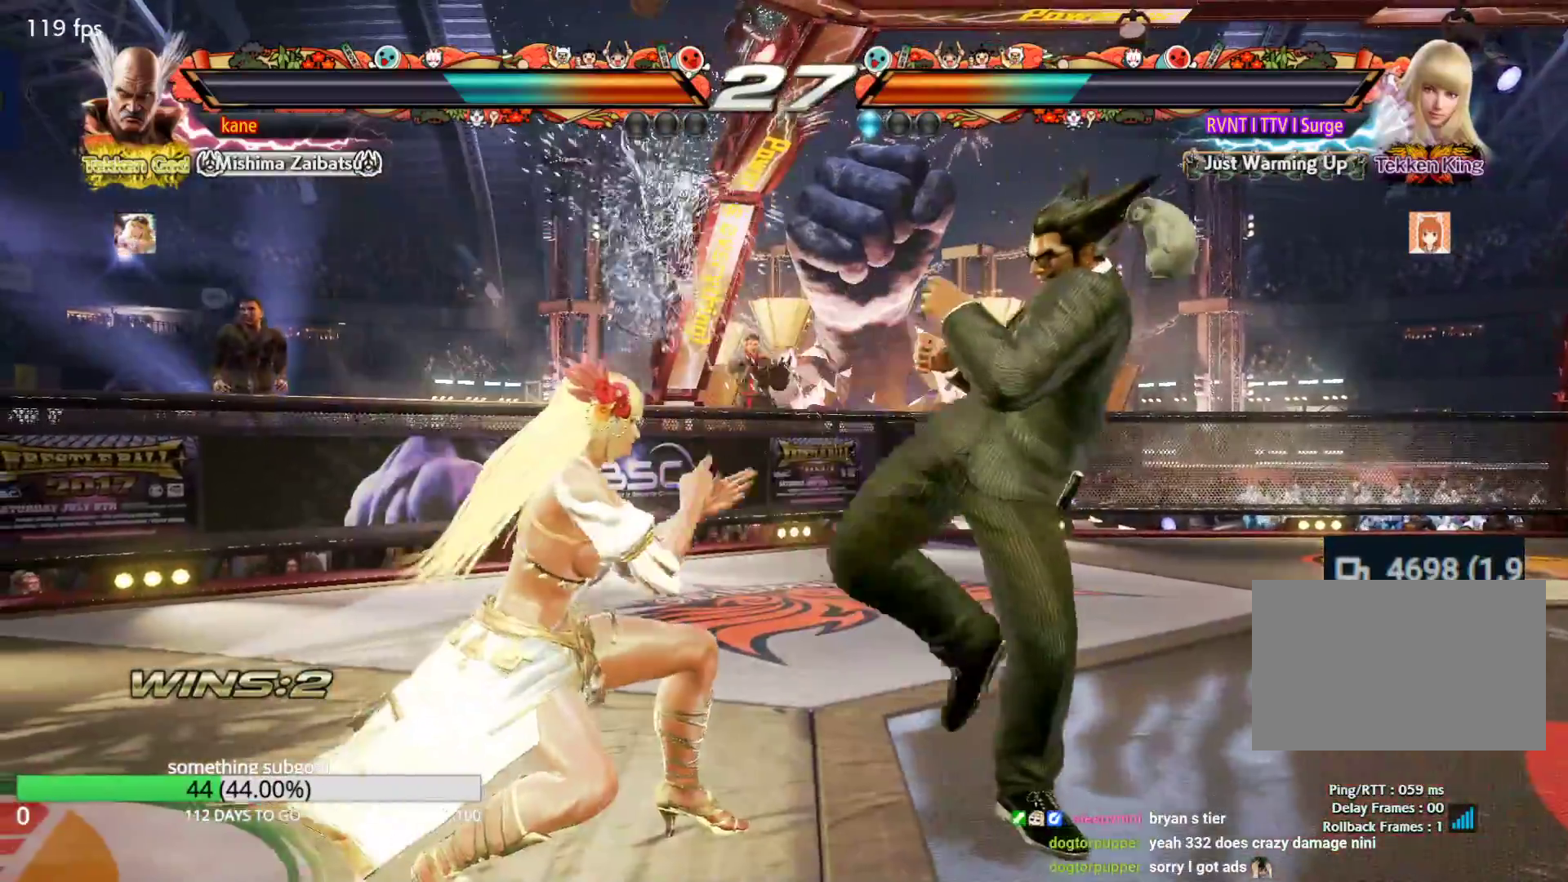
{"dt_ms": 500, "buttons": [], "left_stick": "center", "events": [[50, "left_stick", "down-left"], [83, "SQUARE", "down"], [133, "SQUARE", "up"], [233, "left_stick", "center"]]}
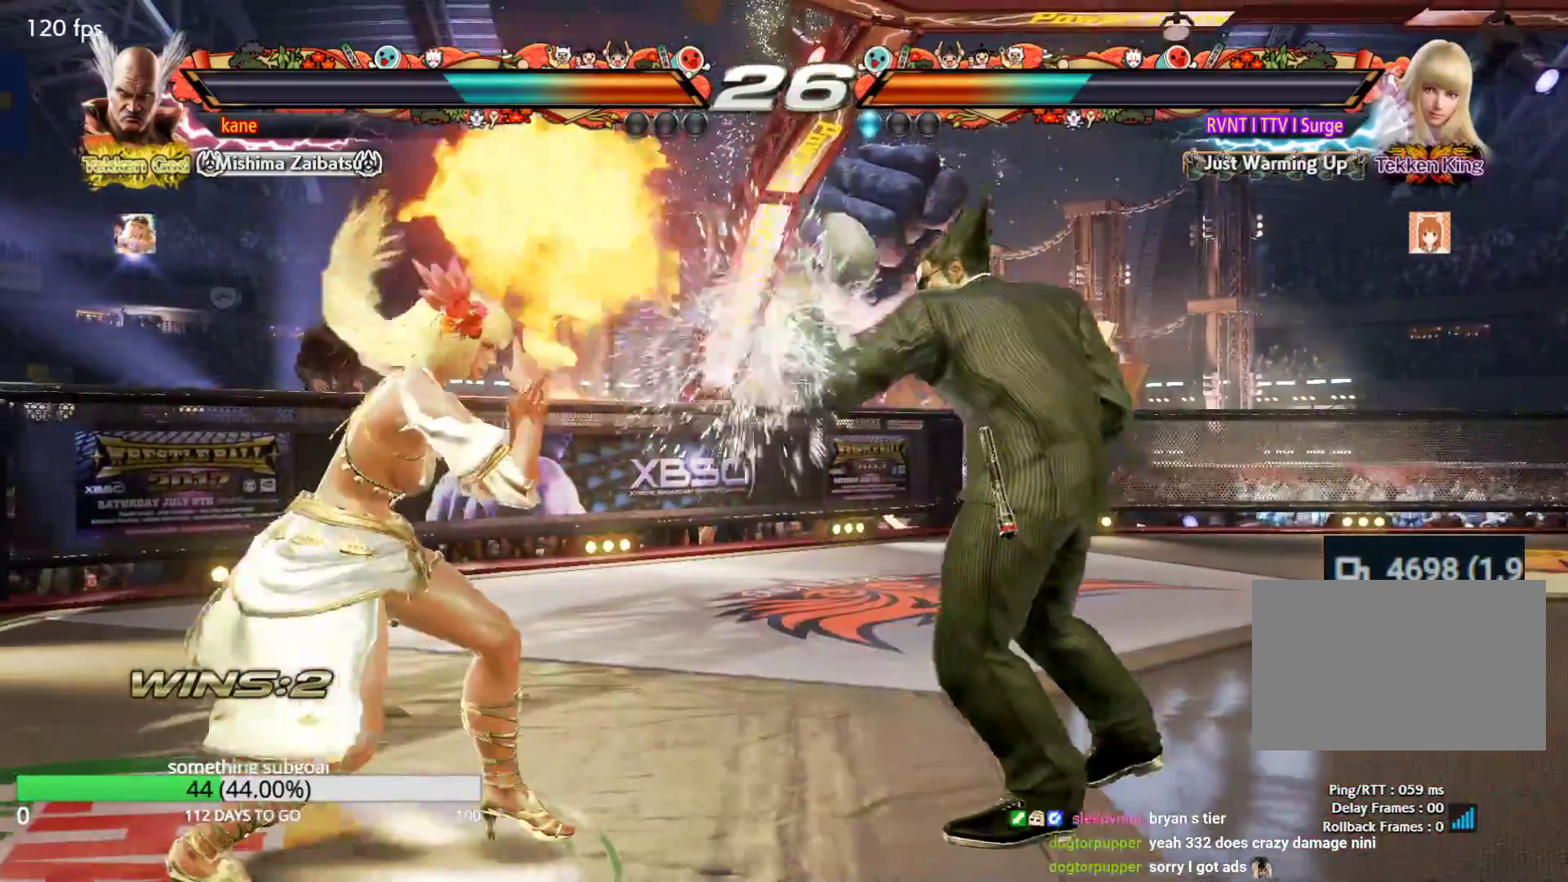
{"dt_ms": 500, "buttons": [], "left_stick": "center", "events": [[117, "SQUARE", "down"], [167, "SQUARE", "up"], [183, "left_stick", "left"], [217, "SQUARE", "down"], [317, "SQUARE", "up"], [367, "left_stick", "center"]]}
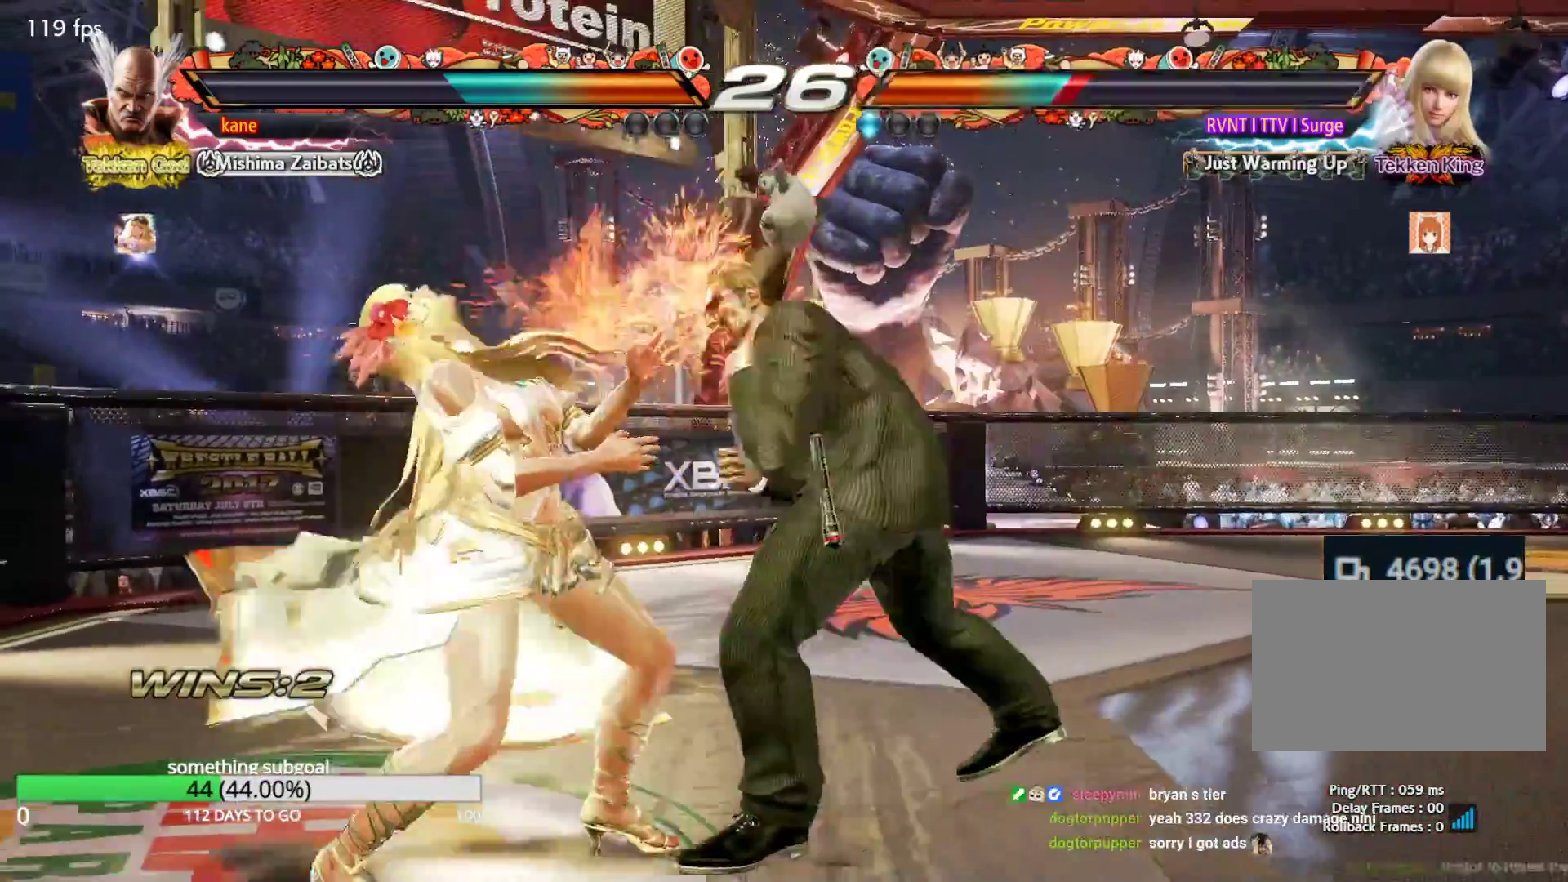
{"dt_ms": 500, "buttons": ["TRIANGLE"], "left_stick": "center", "events": [[83, "TRIANGLE", "down"], [150, "TRIANGLE", "up"], [217, "TRIANGLE", "down"], [300, "SQUARE", "down"], [300, "TRIANGLE", "up"], [350, "TRIANGLE", "down"], [433, "SQUARE", "up"]]}
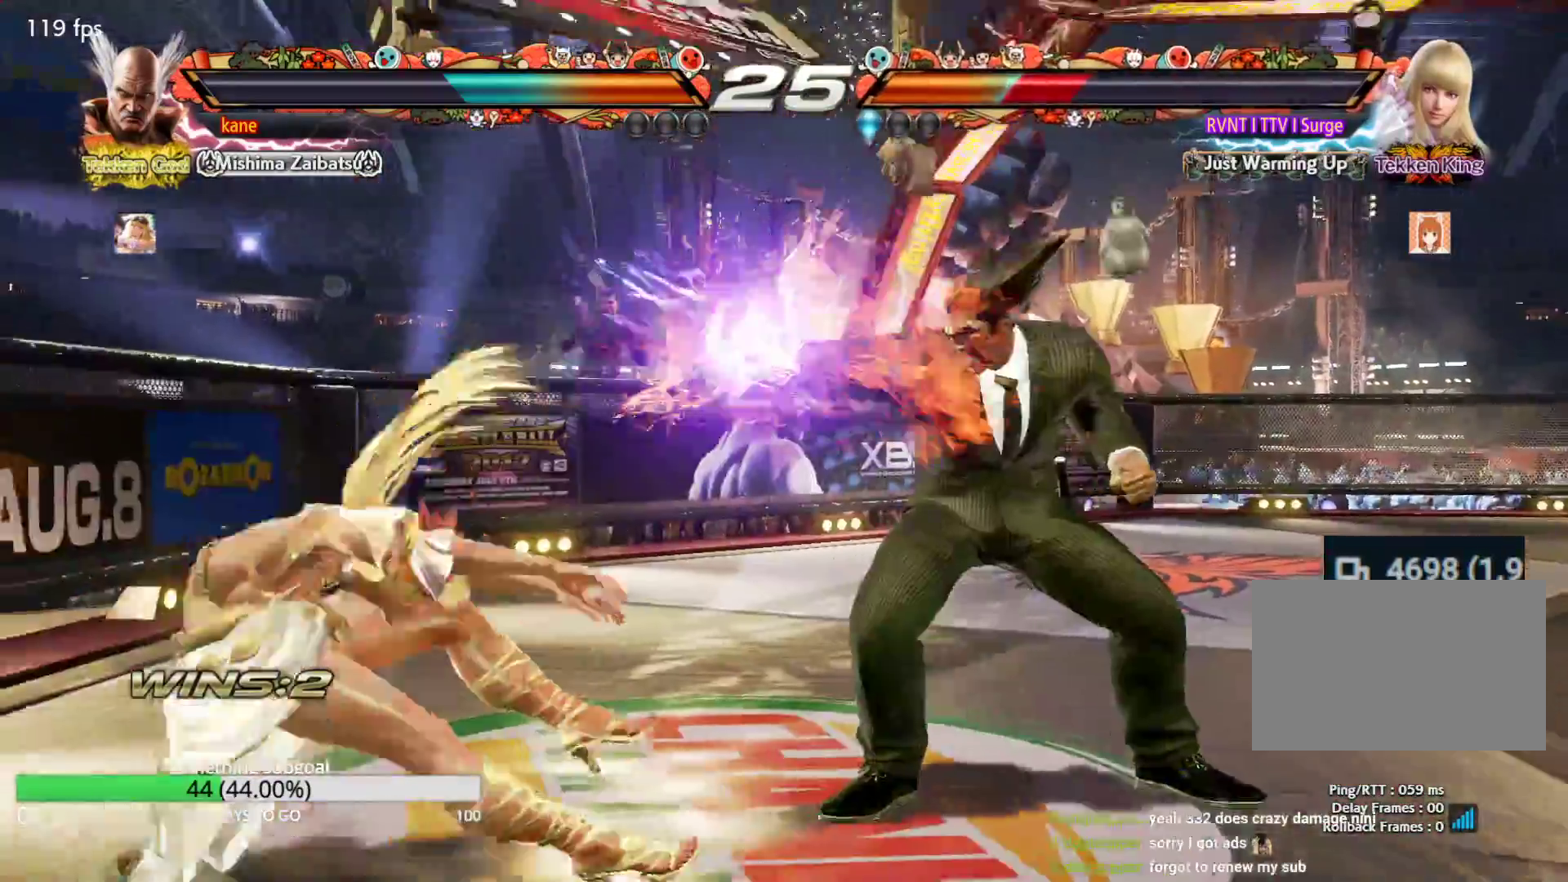
{"dt_ms": 500, "buttons": [], "left_stick": "left", "events": [[17, "TRIANGLE", "up"], [350, "left_stick", "left"], [400, "left_stick", "center"], [483, "left_stick", "left"]]}
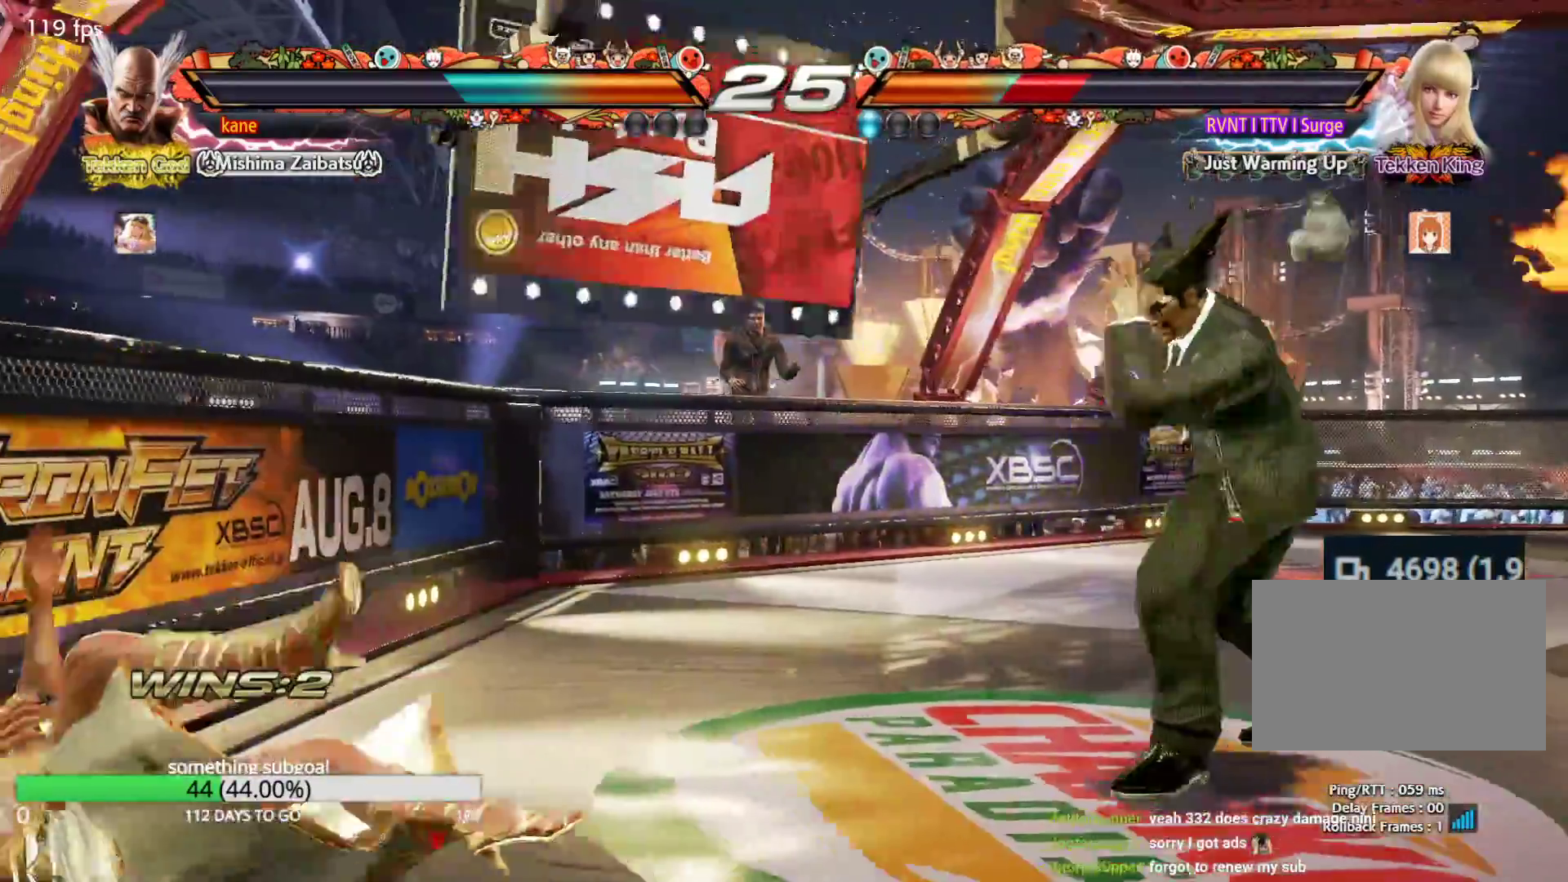
{"dt_ms": 500, "buttons": ["CIRCLE"], "left_stick": "left", "events": [[117, "left_stick", "down"], [167, "left_stick", "left"], [217, "left_stick", "center"], [267, "left_stick", "left"], [433, "CIRCLE", "down"]]}
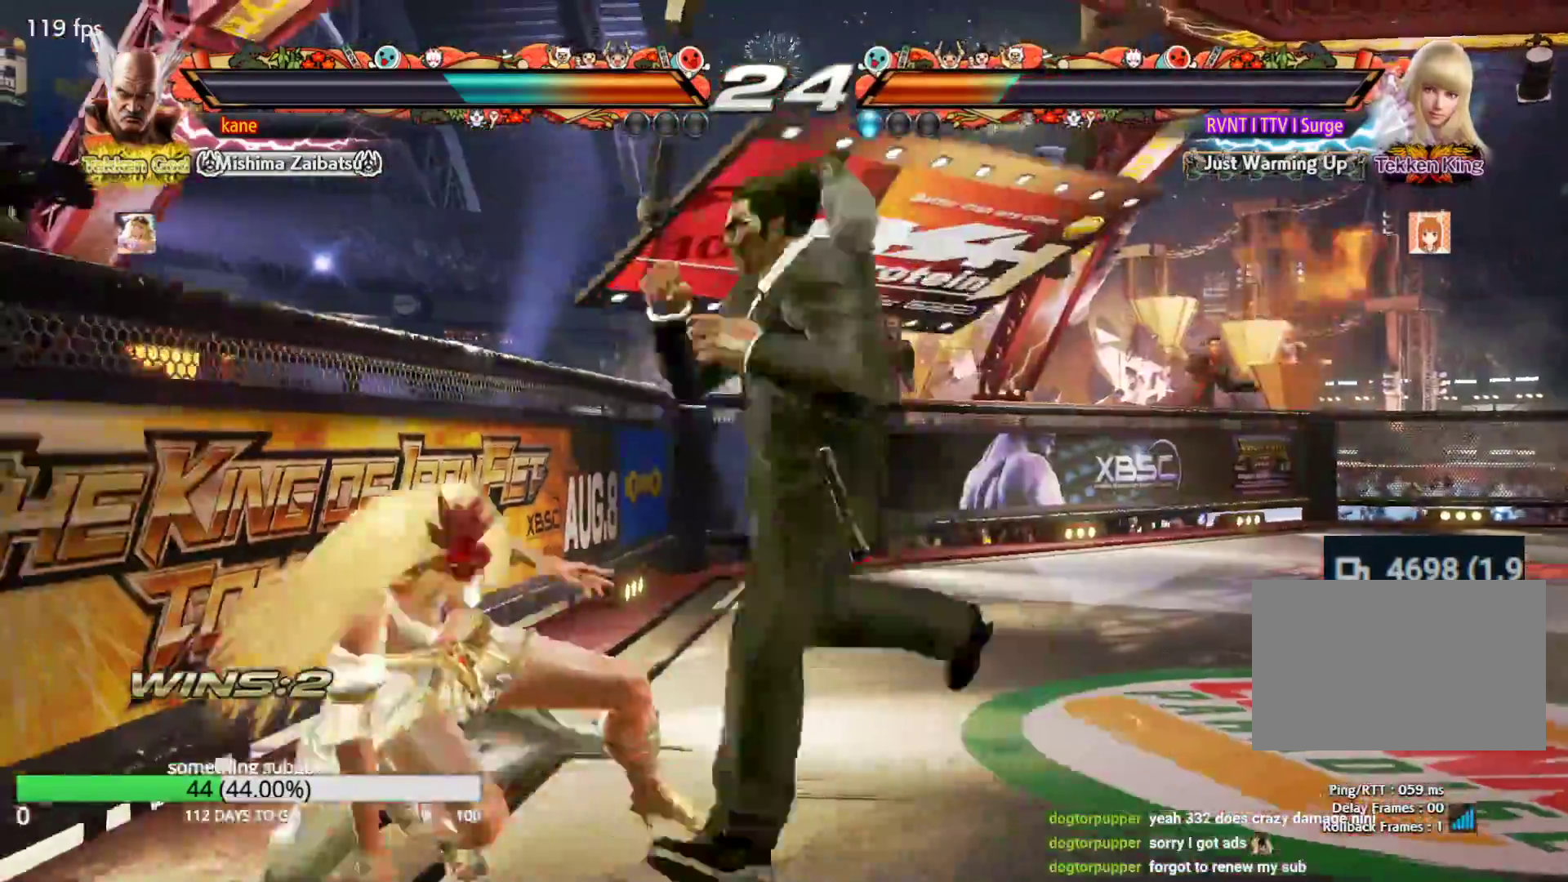
{"dt_ms": 500, "buttons": [], "left_stick": "center", "events": [[33, "CIRCLE", "up"], [267, "left_stick", "center"]]}
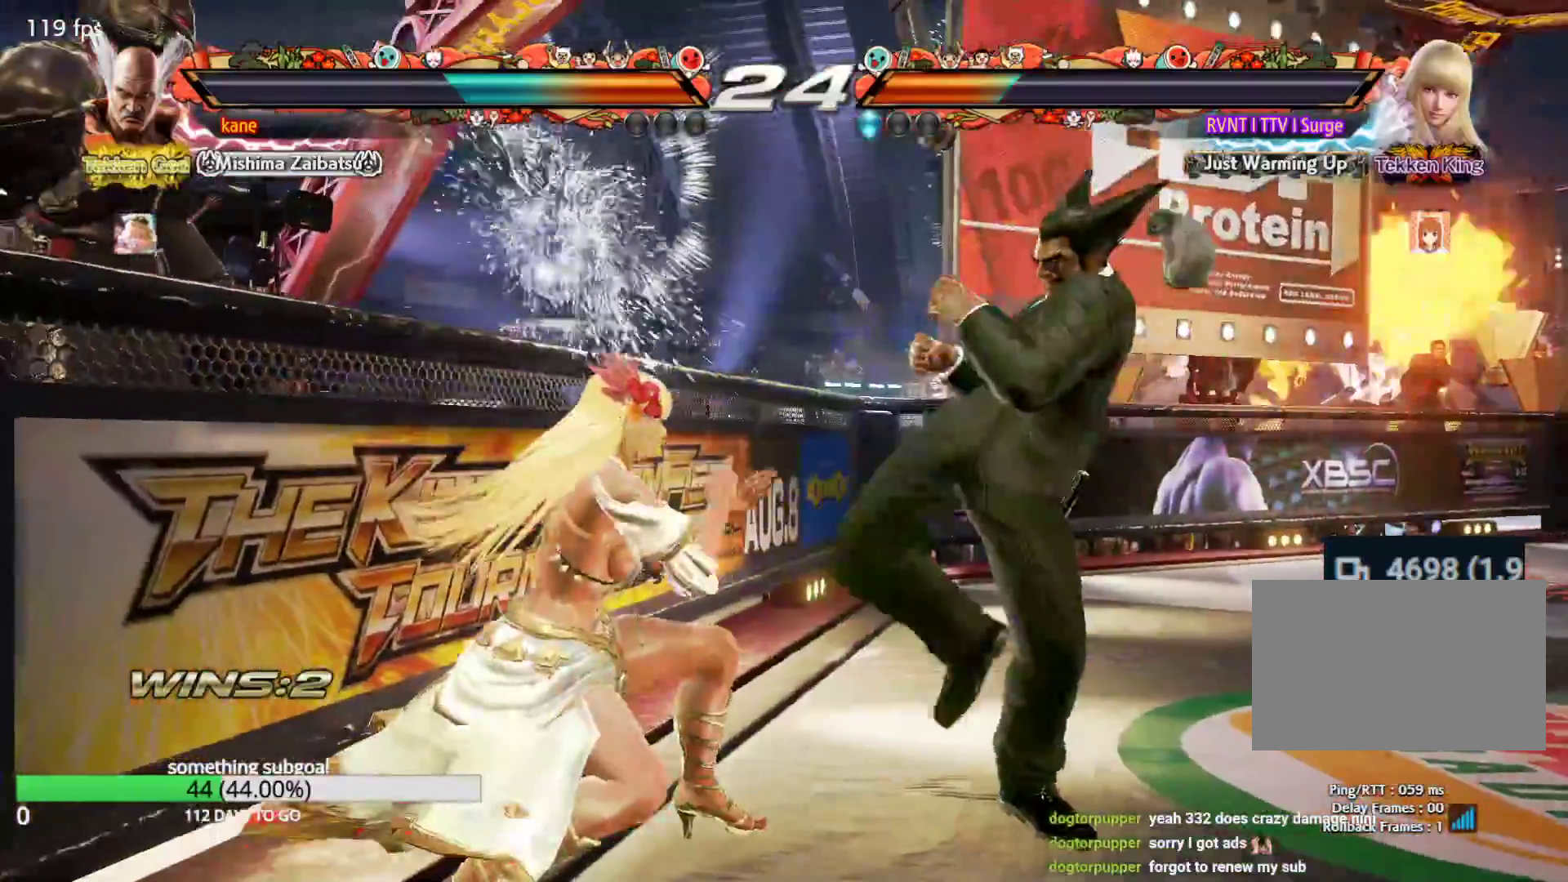
{"dt_ms": 500, "buttons": ["TRIANGLE"], "left_stick": "center", "events": [[33, "left_stick", "down-left"], [50, "SQUARE", "down"], [150, "SQUARE", "up"], [217, "left_stick", "center"], [450, "TRIANGLE", "down"]]}
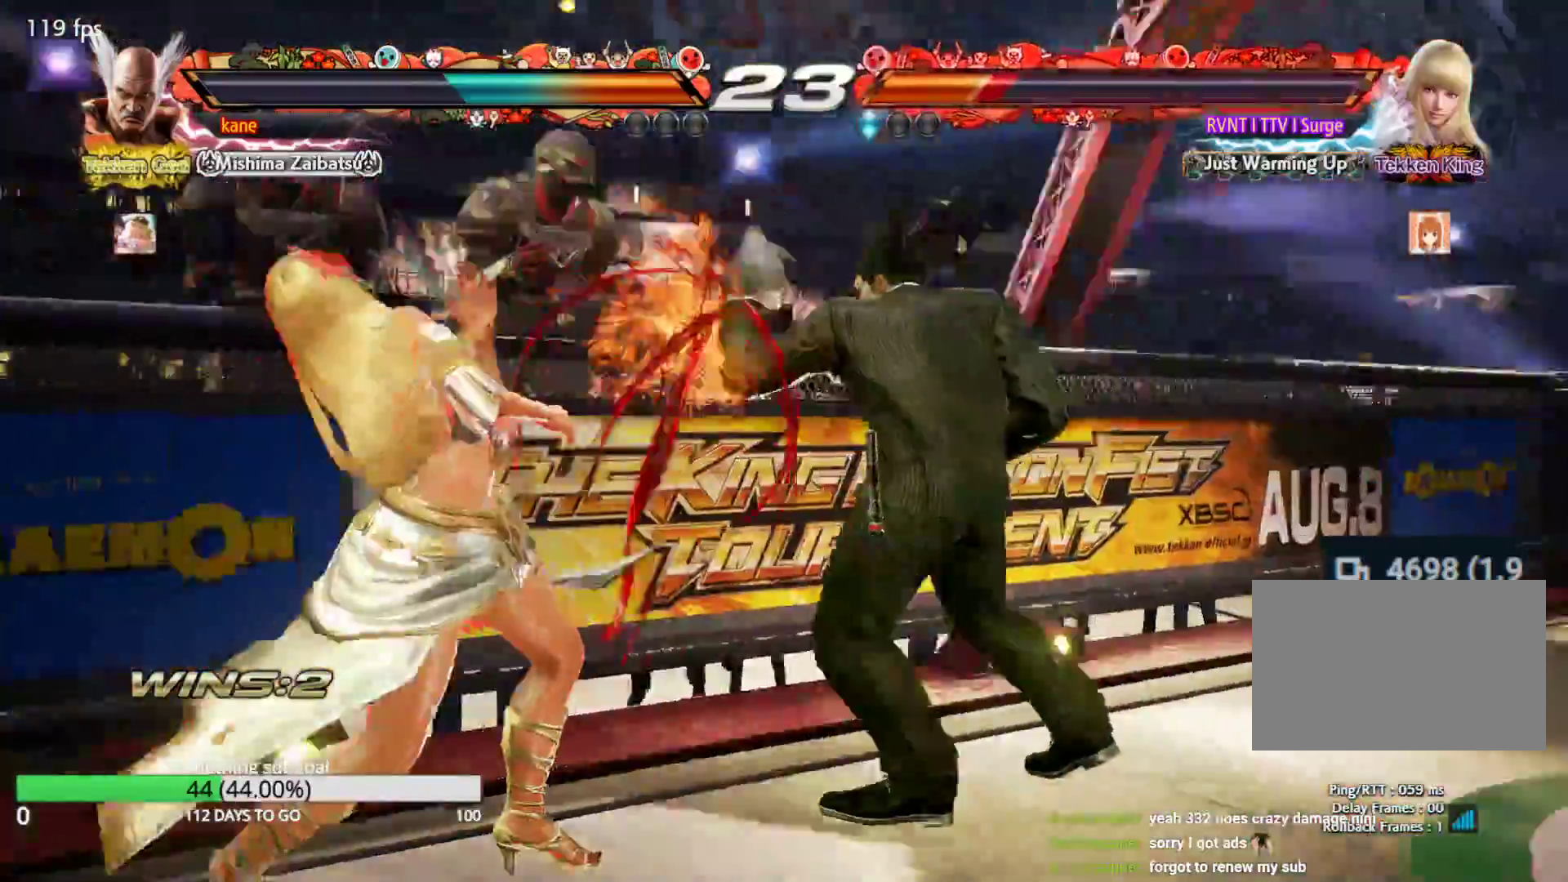
{"dt_ms": 500, "buttons": [], "left_stick": "center", "events": [[50, "TRIANGLE", "up"]]}
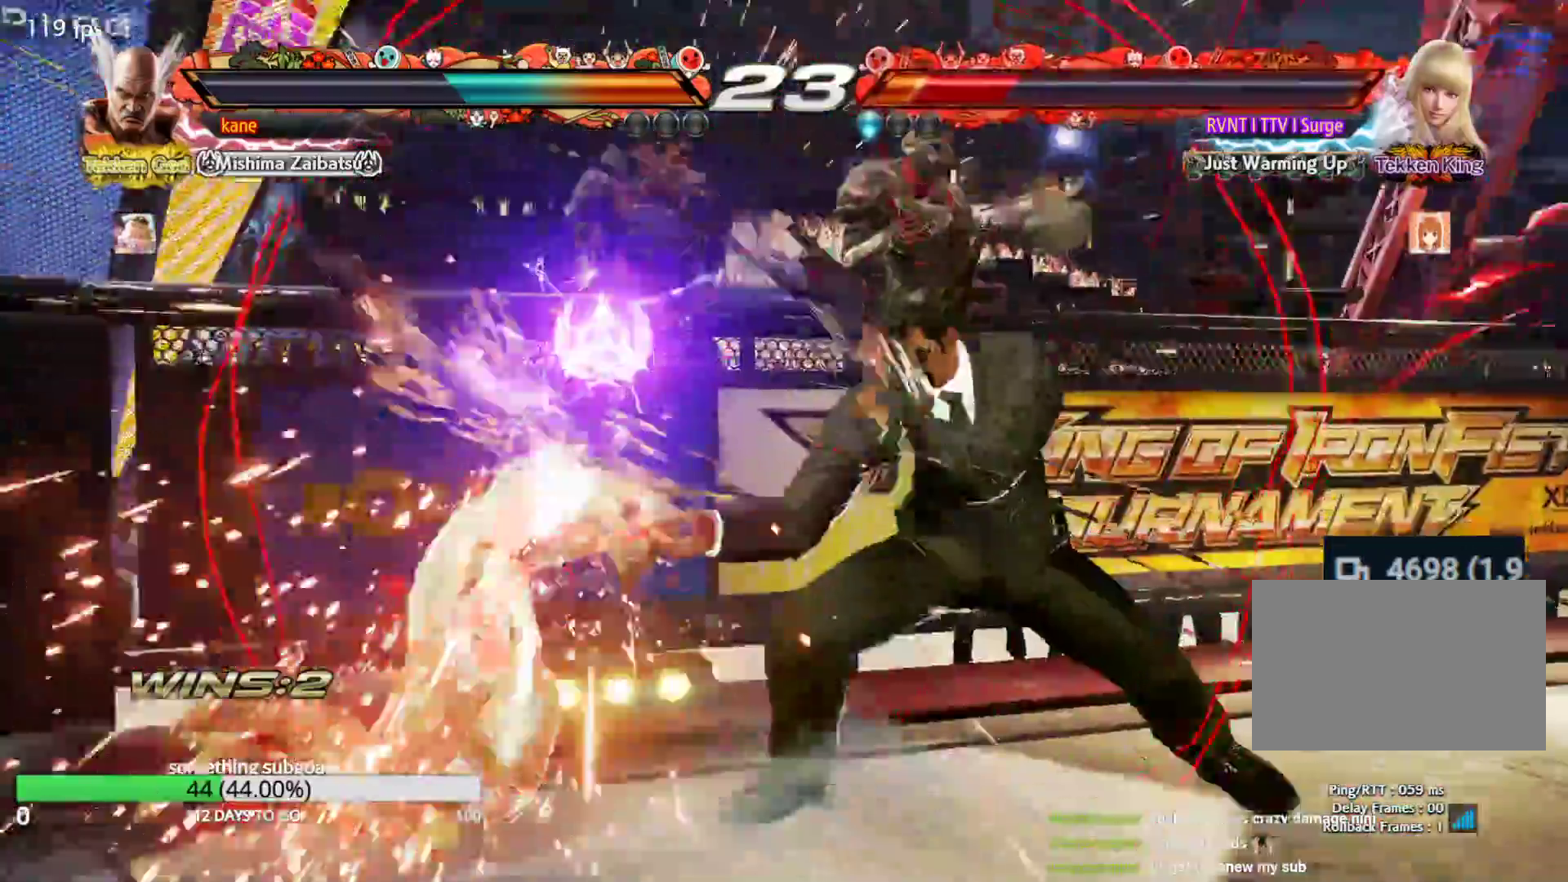
{"dt_ms": 1000, "buttons": [], "left_stick": "center", "events": [[283, "left_stick", "right"], [350, "left_stick", "center"], [450, "left_stick", "down-right"], [483, "TRIANGLE", "down"], [533, "TRIANGLE", "up"], [650, "left_stick", "center"]]}
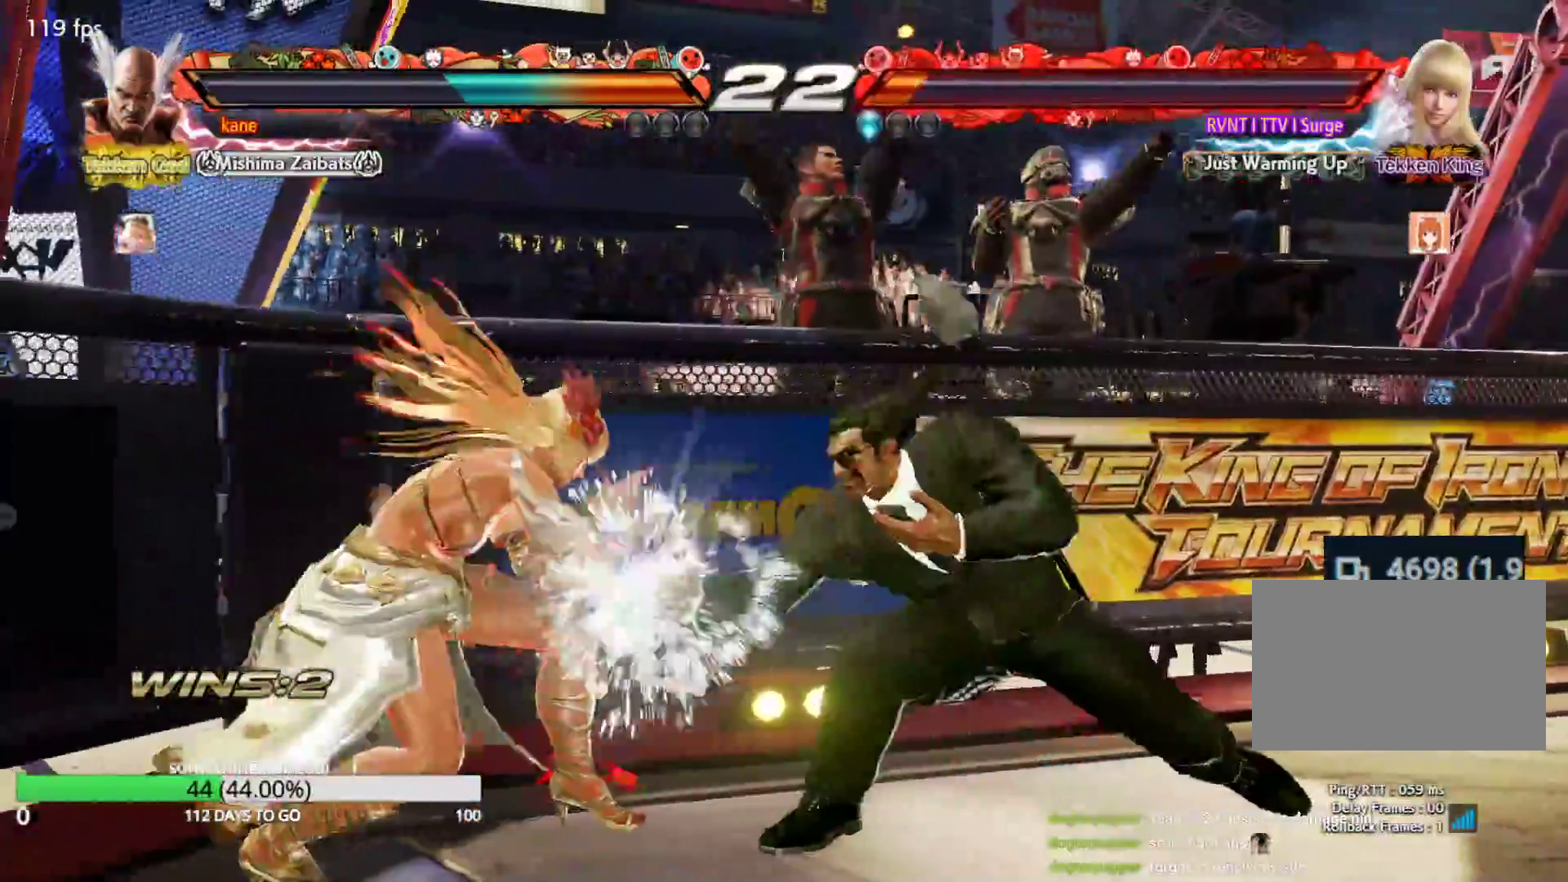
{"dt_ms": 500, "buttons": [], "left_stick": "right", "events": [[233, "left_stick", "right"]]}
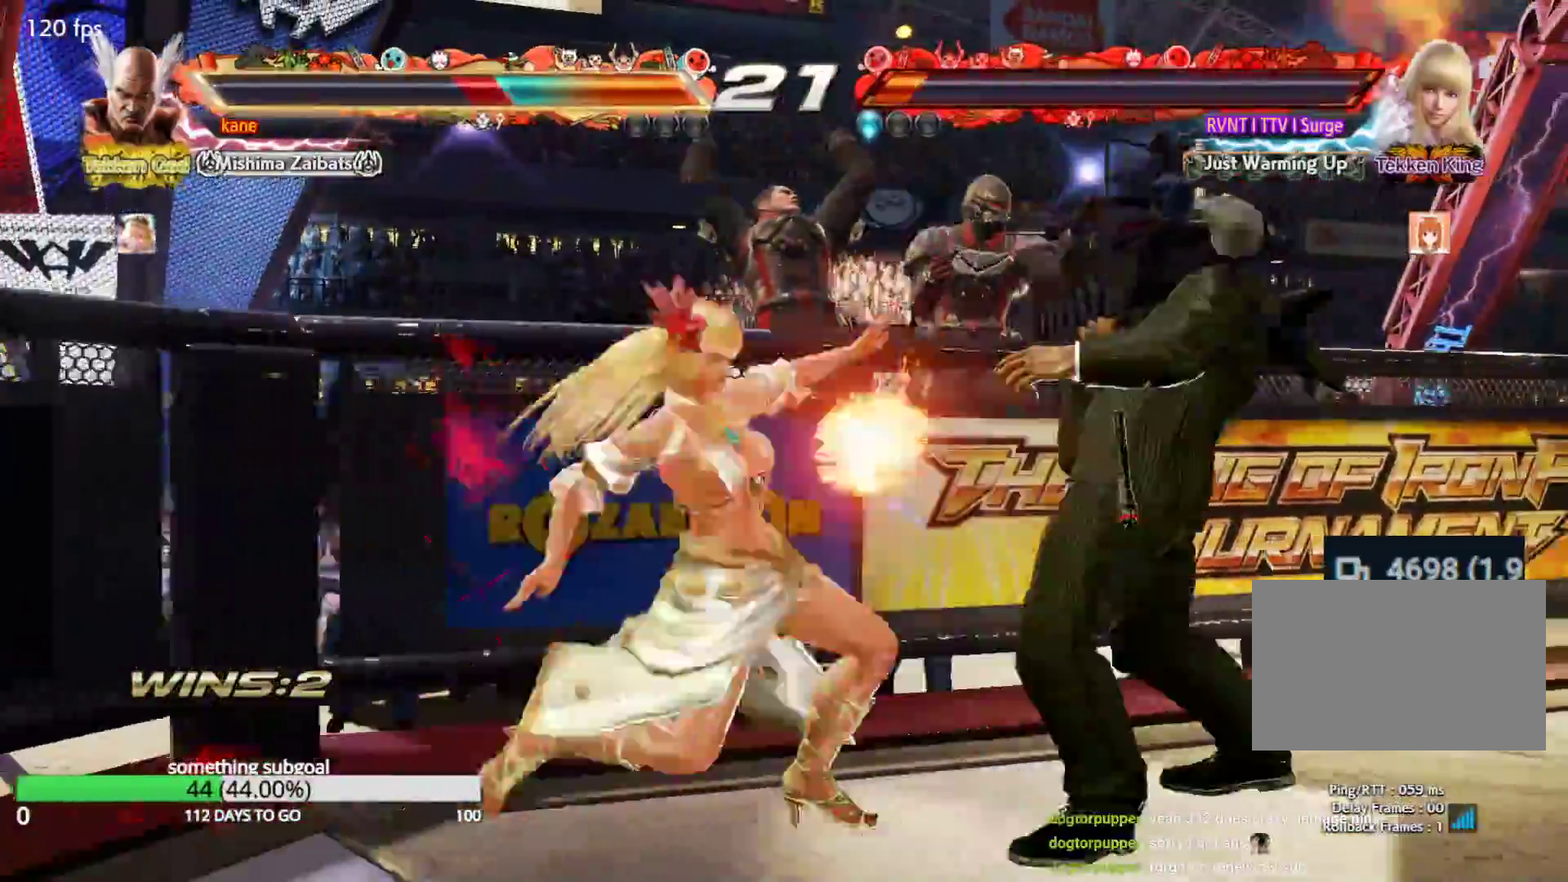
{"dt_ms": 500, "buttons": [], "left_stick": "right", "events": []}
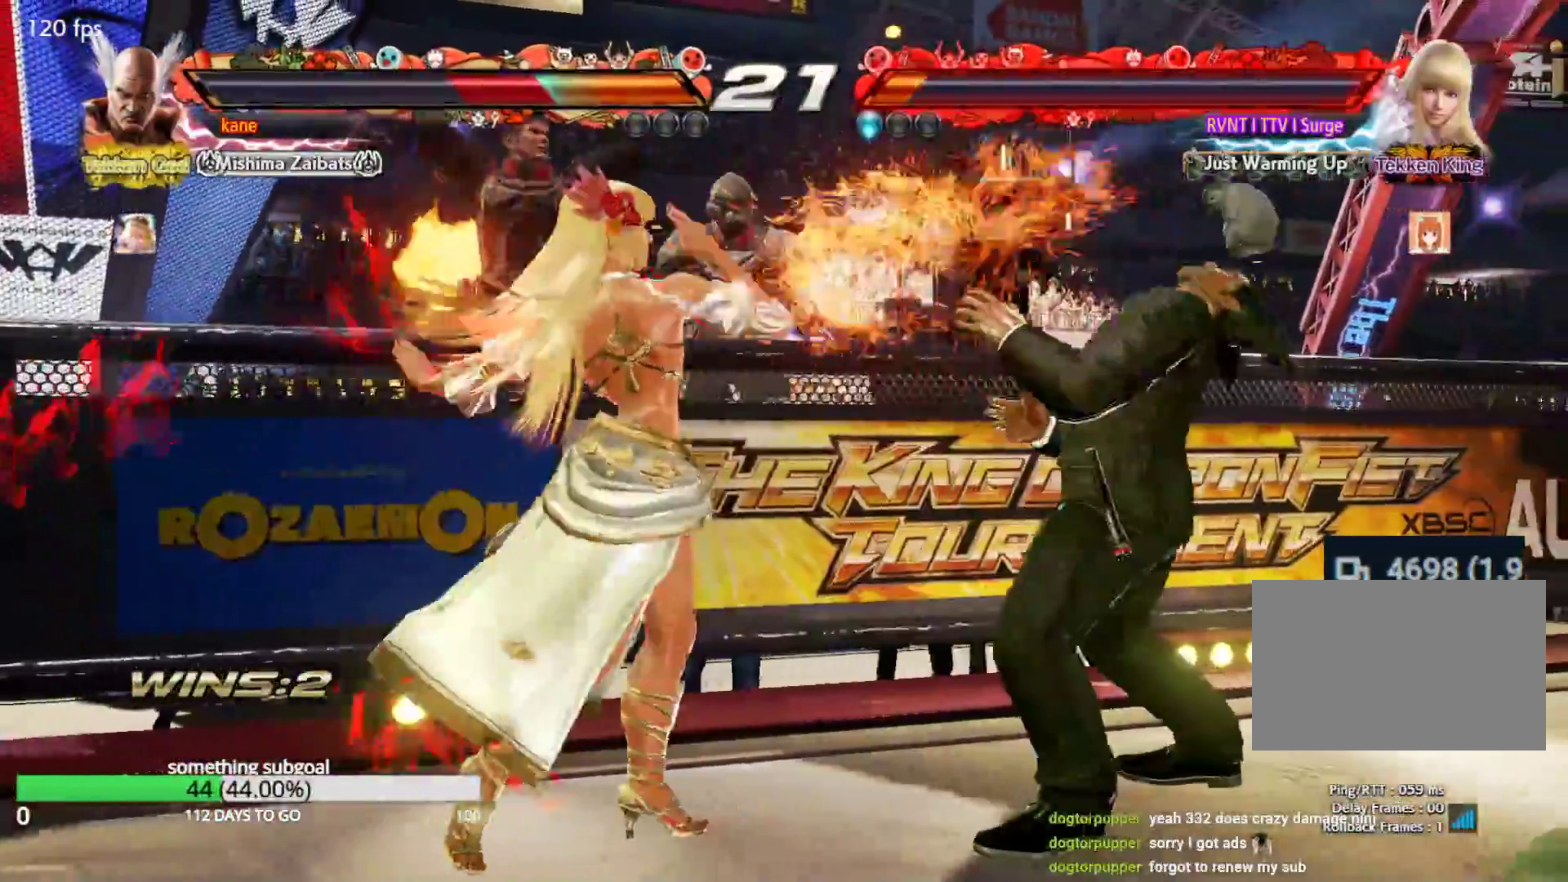
{"dt_ms": 500, "buttons": [], "left_stick": "right", "events": [[350, "left_stick", "center"], [400, "left_stick", "right"]]}
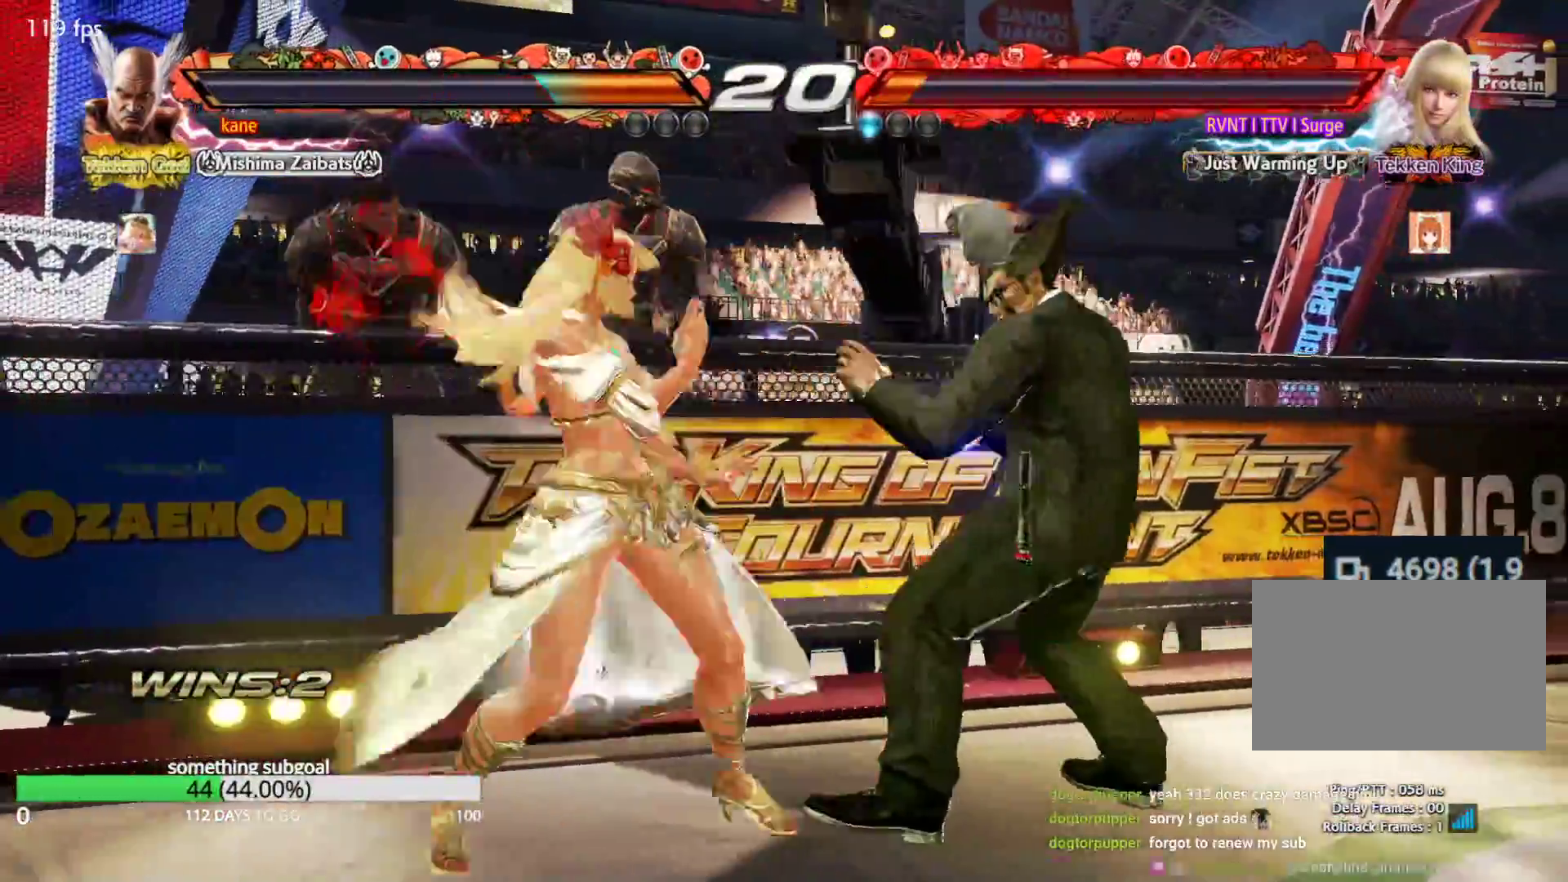
{"dt_ms": 1000, "buttons": [], "left_stick": "center"}
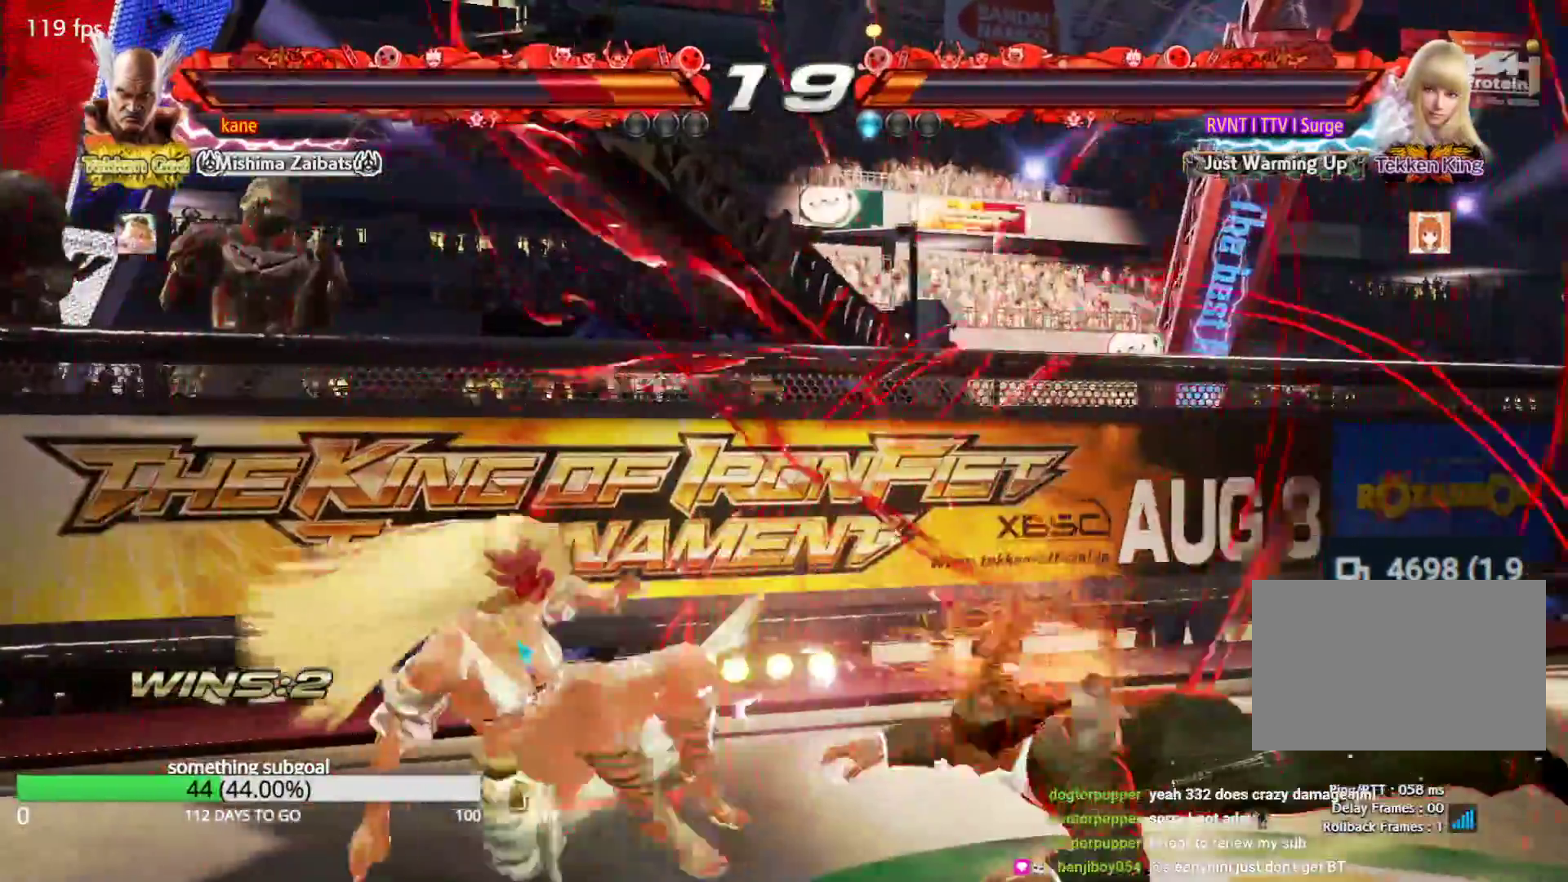
{"dt_ms": 500, "buttons": [], "left_stick": "right", "events": [[17, "left_stick", "up"], [83, "TRIANGLE", "down"], [117, "TRIANGLE", "up"], [200, "left_stick", "right"]]}
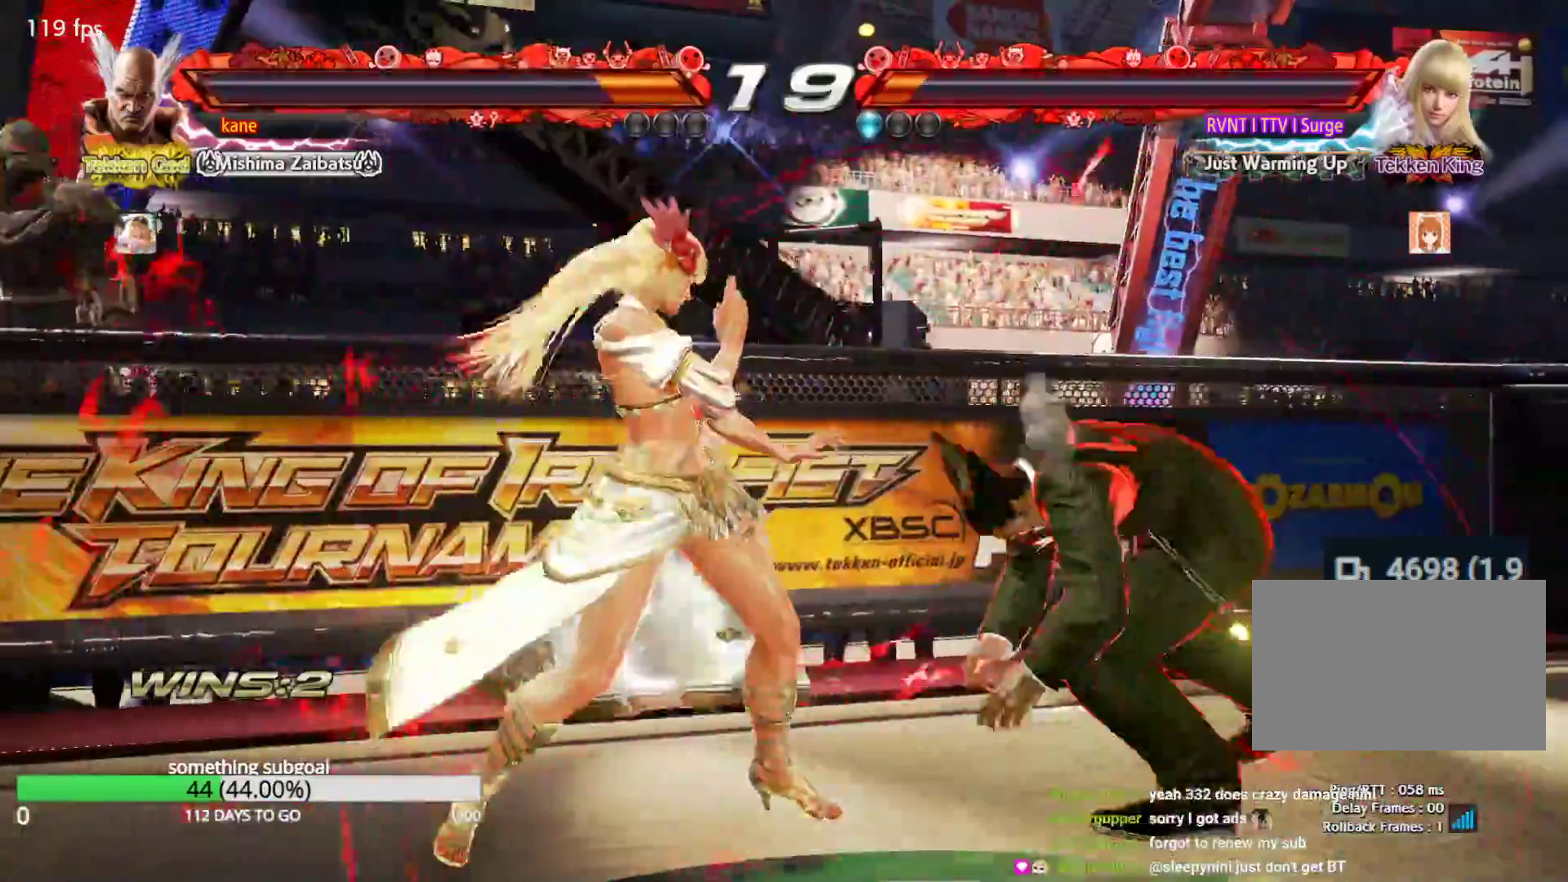
{"dt_ms": 500, "buttons": [], "left_stick": "down-right", "events": [[433, "left_stick", "down-right"]]}
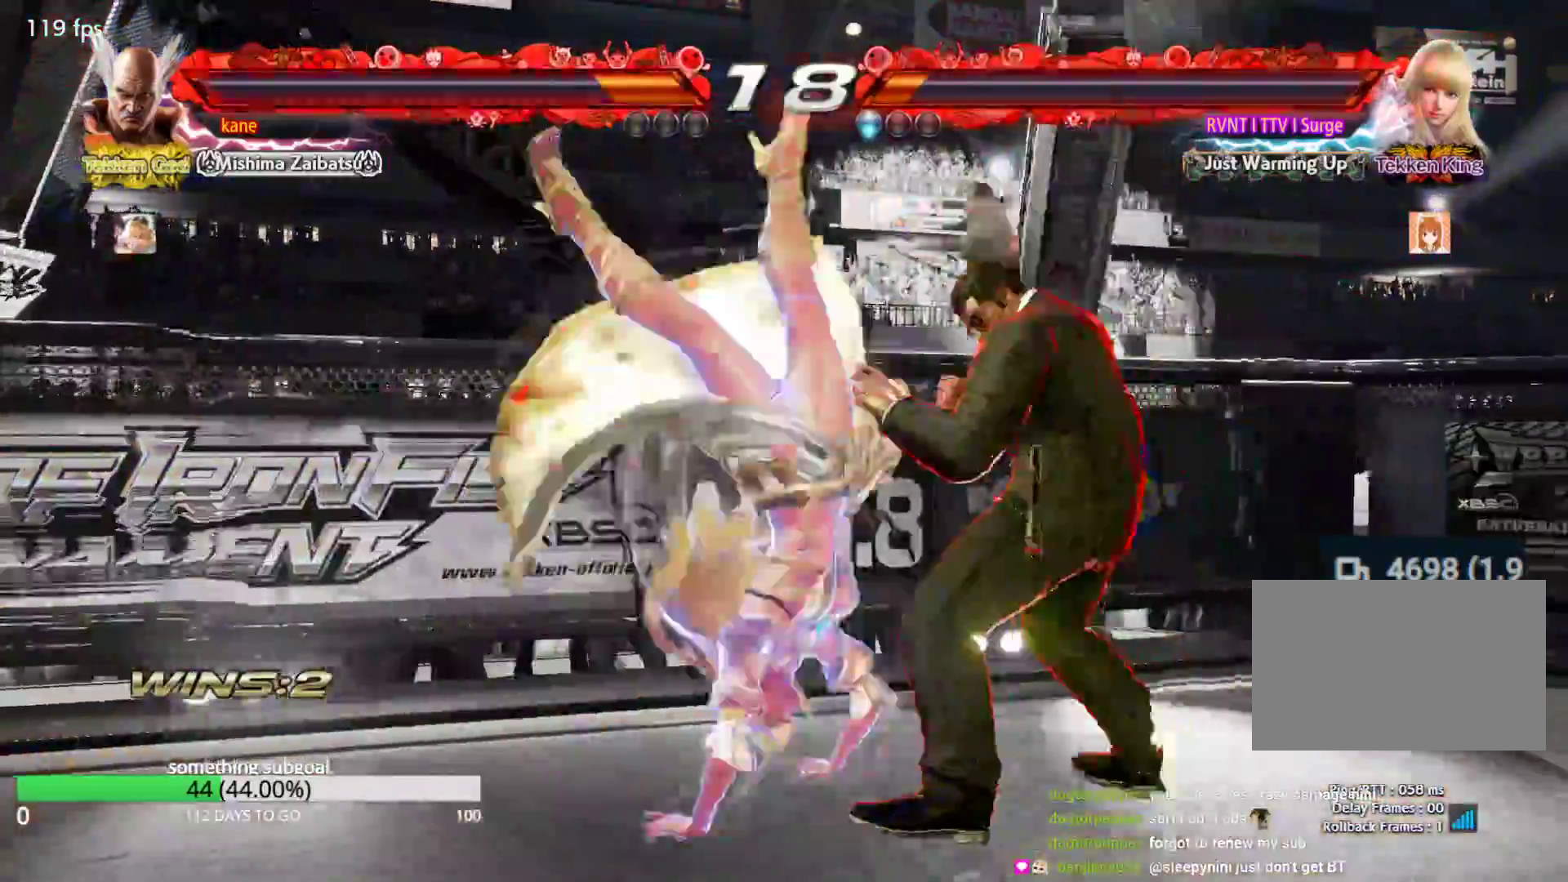
{"dt_ms": 500, "buttons": [], "left_stick": "right", "events": [[117, "left_stick", "right"]]}
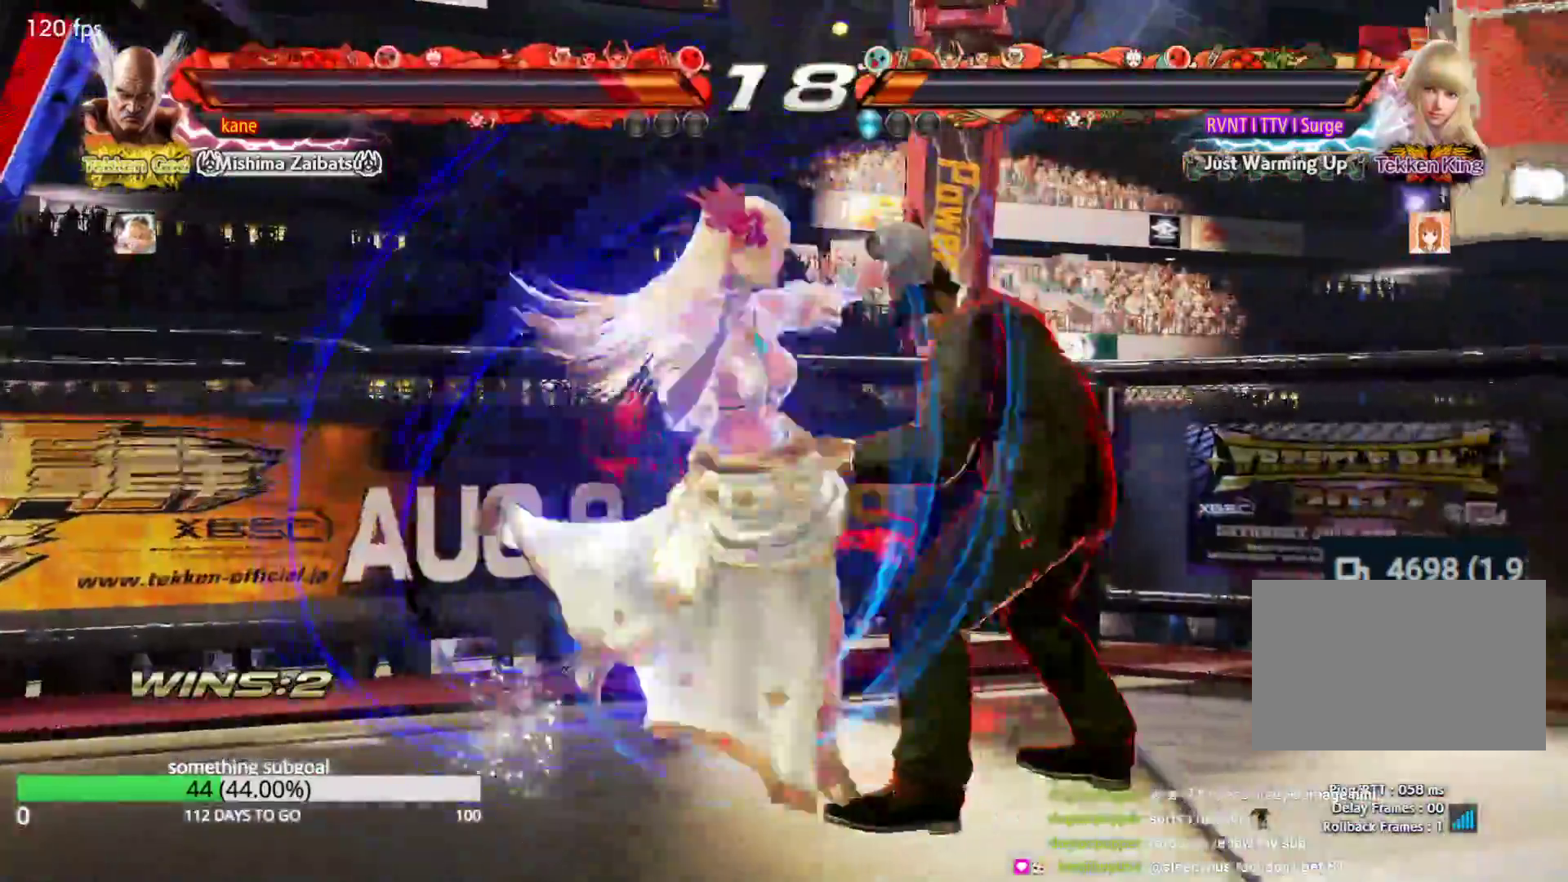
{"dt_ms": 500, "buttons": [], "left_stick": "center", "events": [[250, "left_stick", "center"]]}
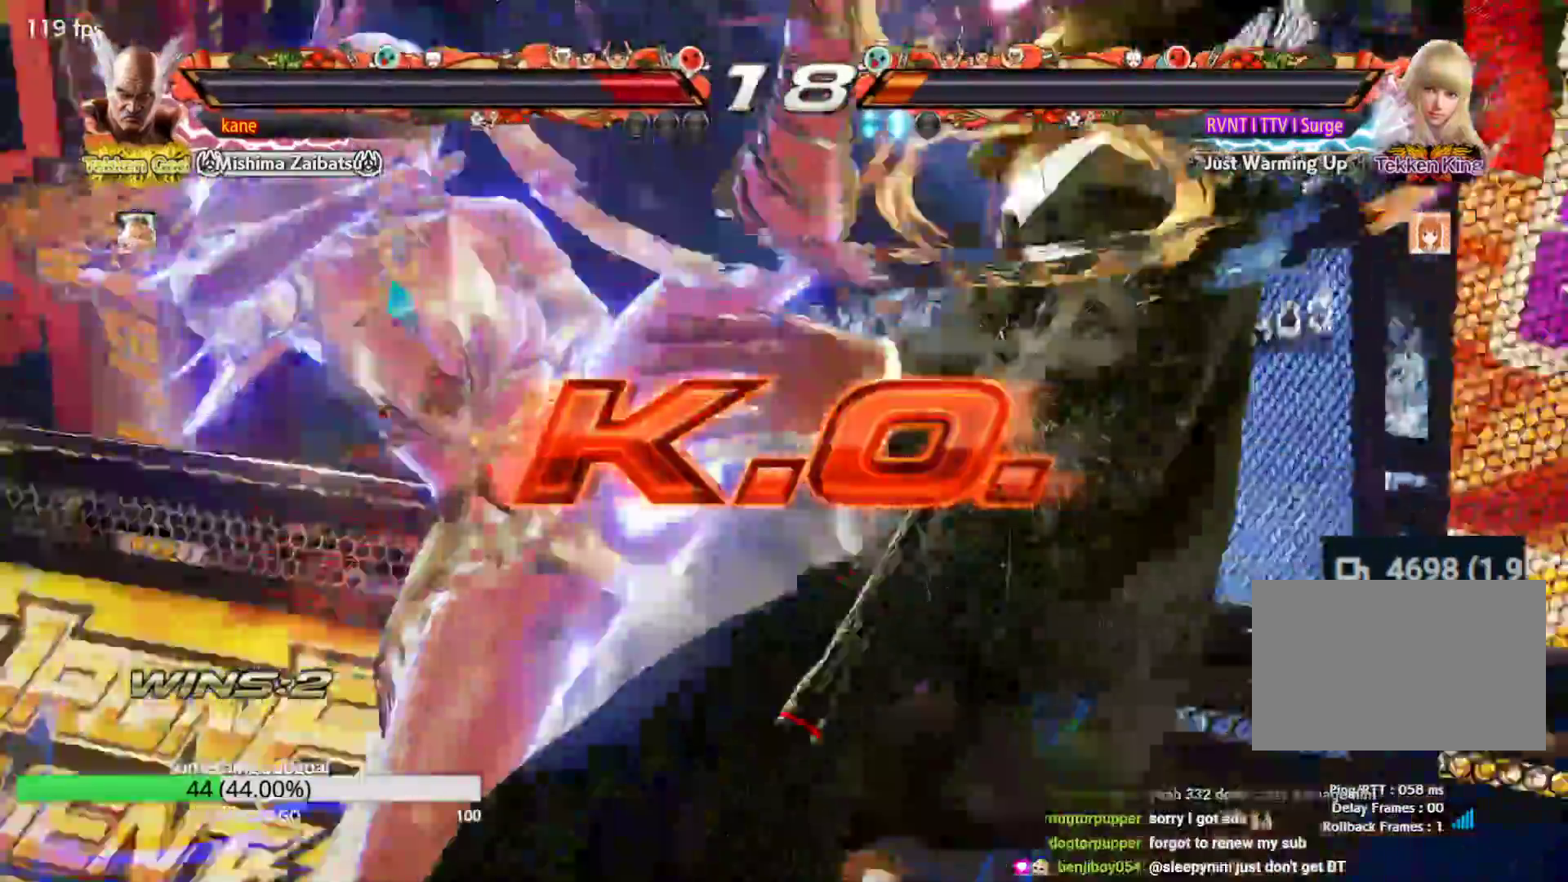
{"dt_ms": 500, "buttons": [], "left_stick": "center", "events": [[133, "SQUARE", "down"], [150, "TRIANGLE", "down"], [200, "SQUARE", "up"], [200, "TRIANGLE", "up"], [283, "CROSS", "down"], [317, "CIRCLE", "down"], [400, "CROSS", "up"], [433, "CIRCLE", "up"]]}
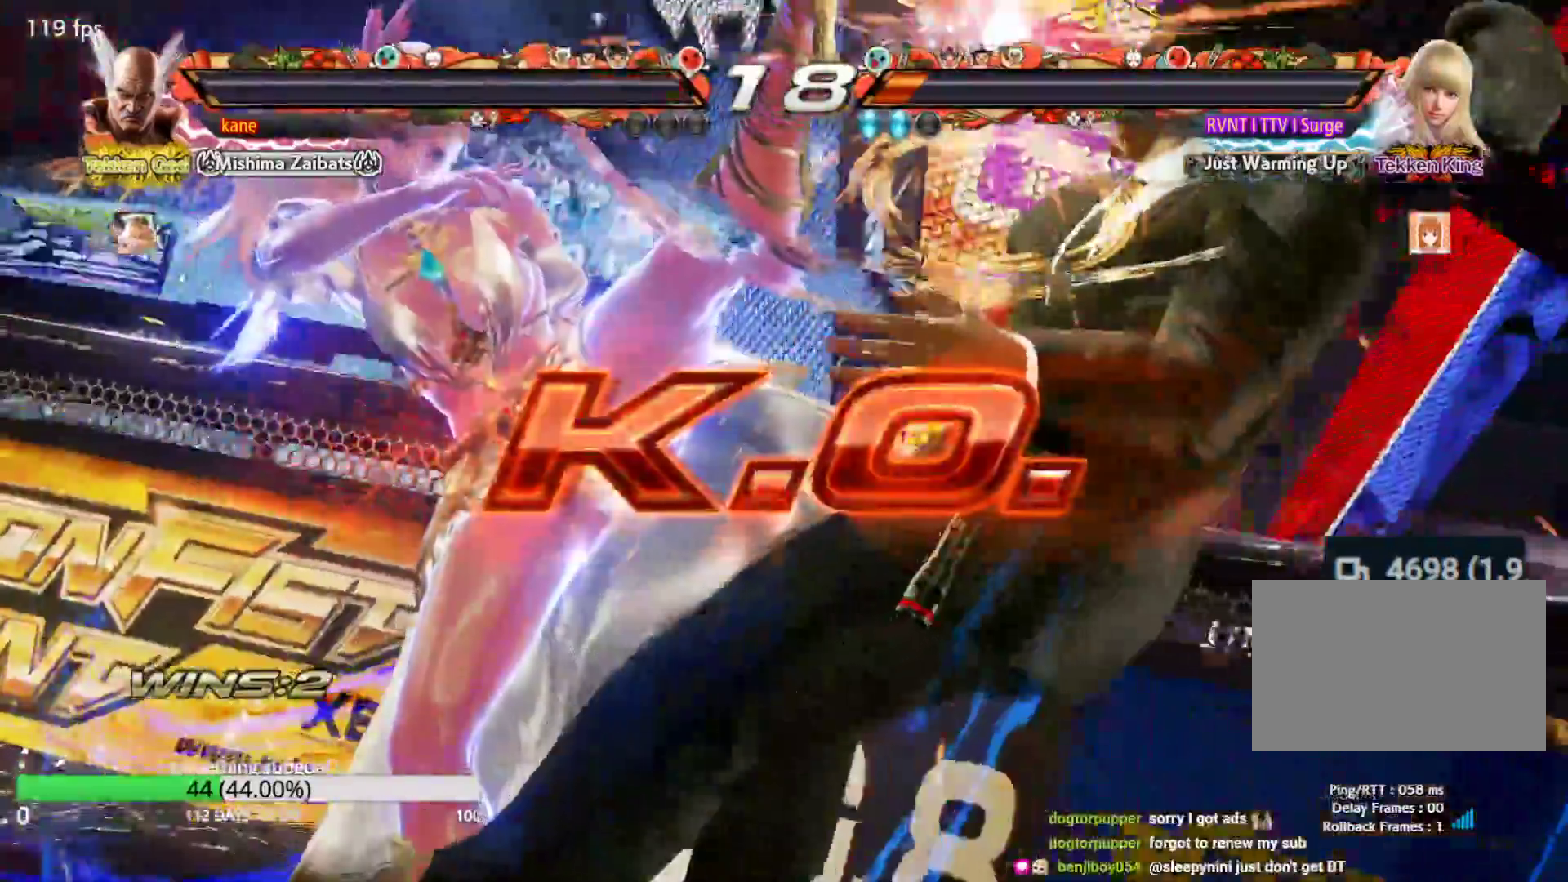
{"dt_ms": 500, "buttons": [], "left_stick": "center", "events": []}
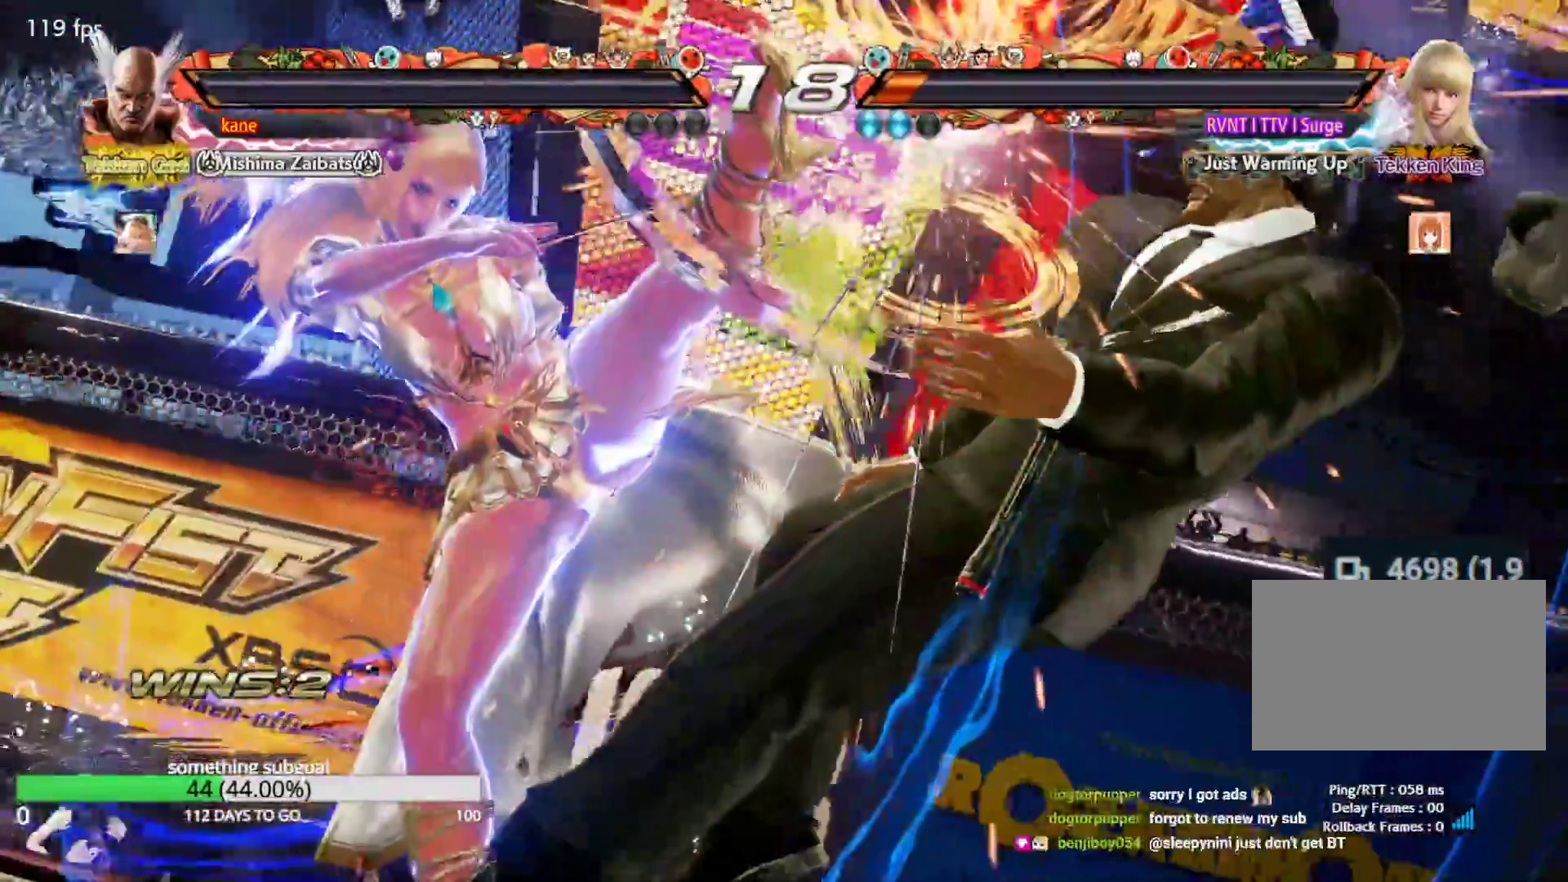
{"dt_ms": 500, "buttons": [], "left_stick": "center", "events": []}
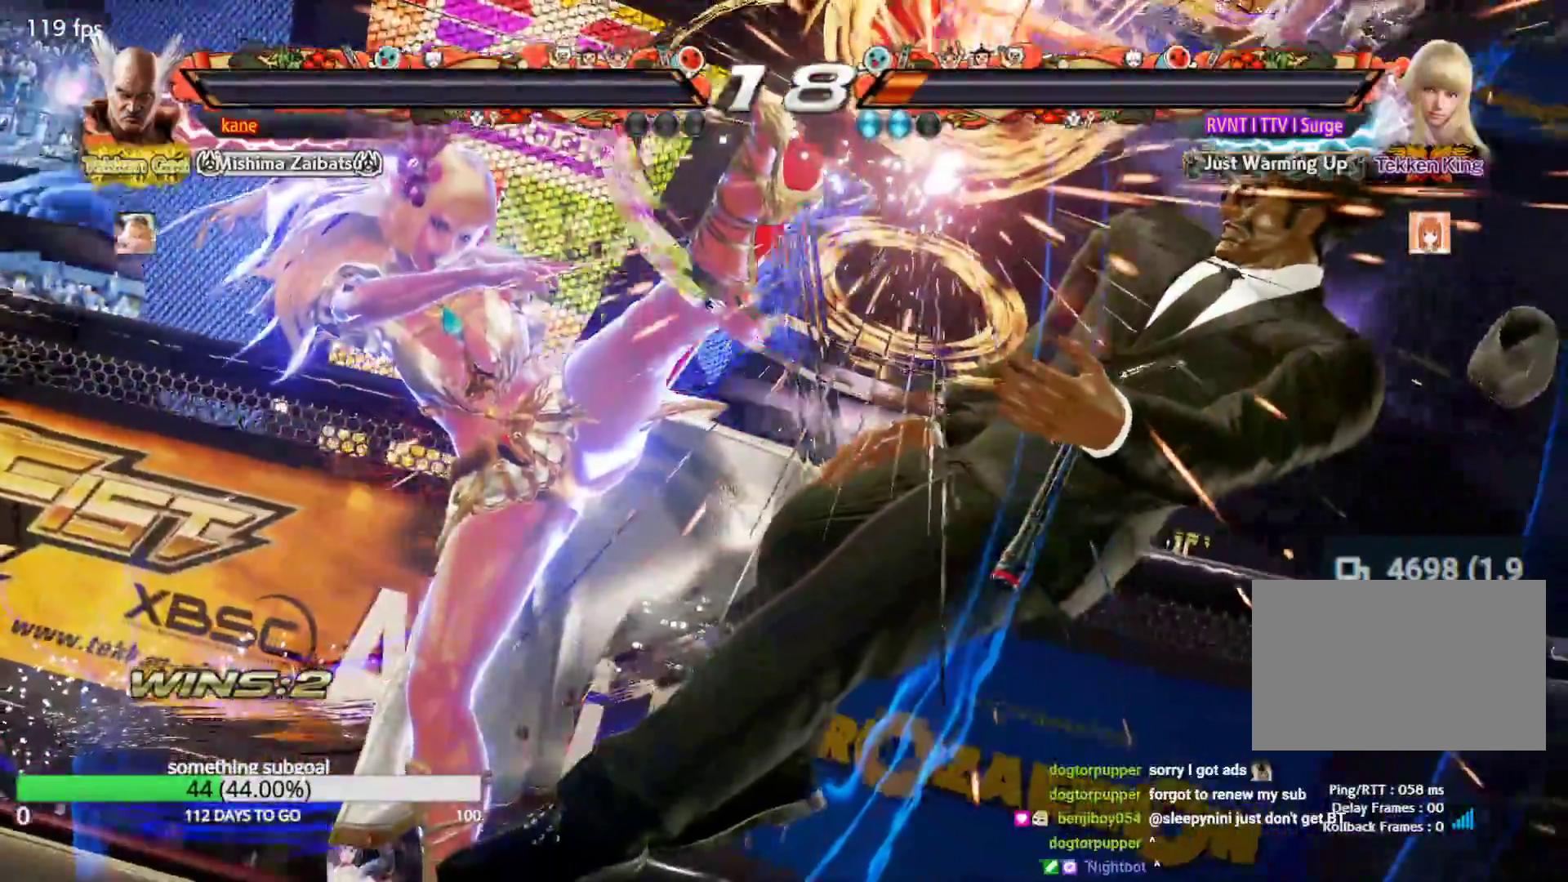
{"dt_ms": 500, "buttons": [], "left_stick": "center", "events": []}
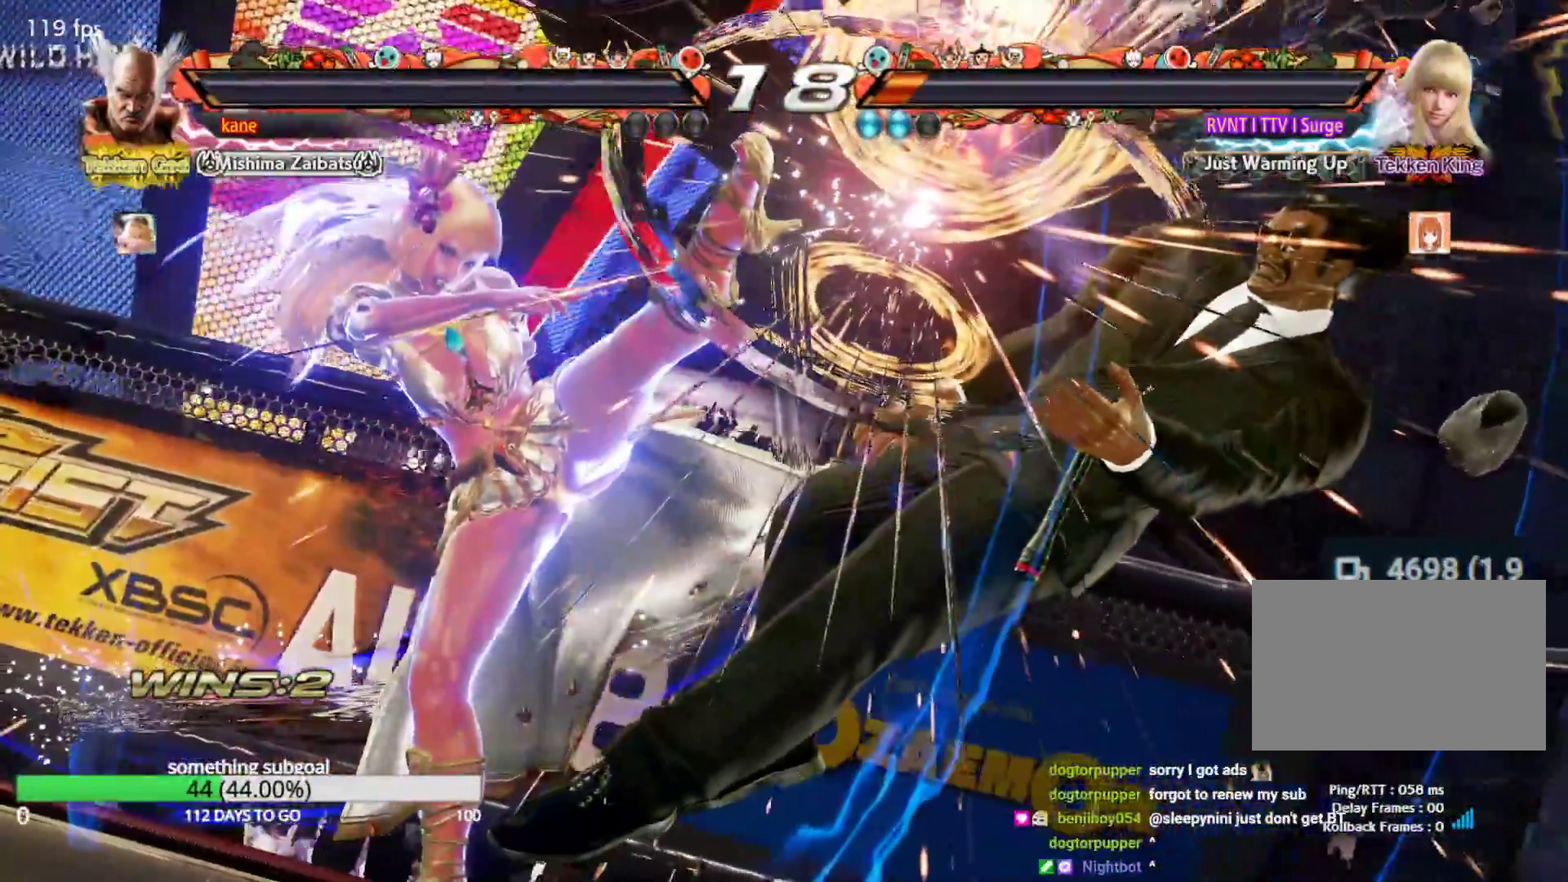
{"dt_ms": 500, "buttons": [], "left_stick": "center", "events": []}
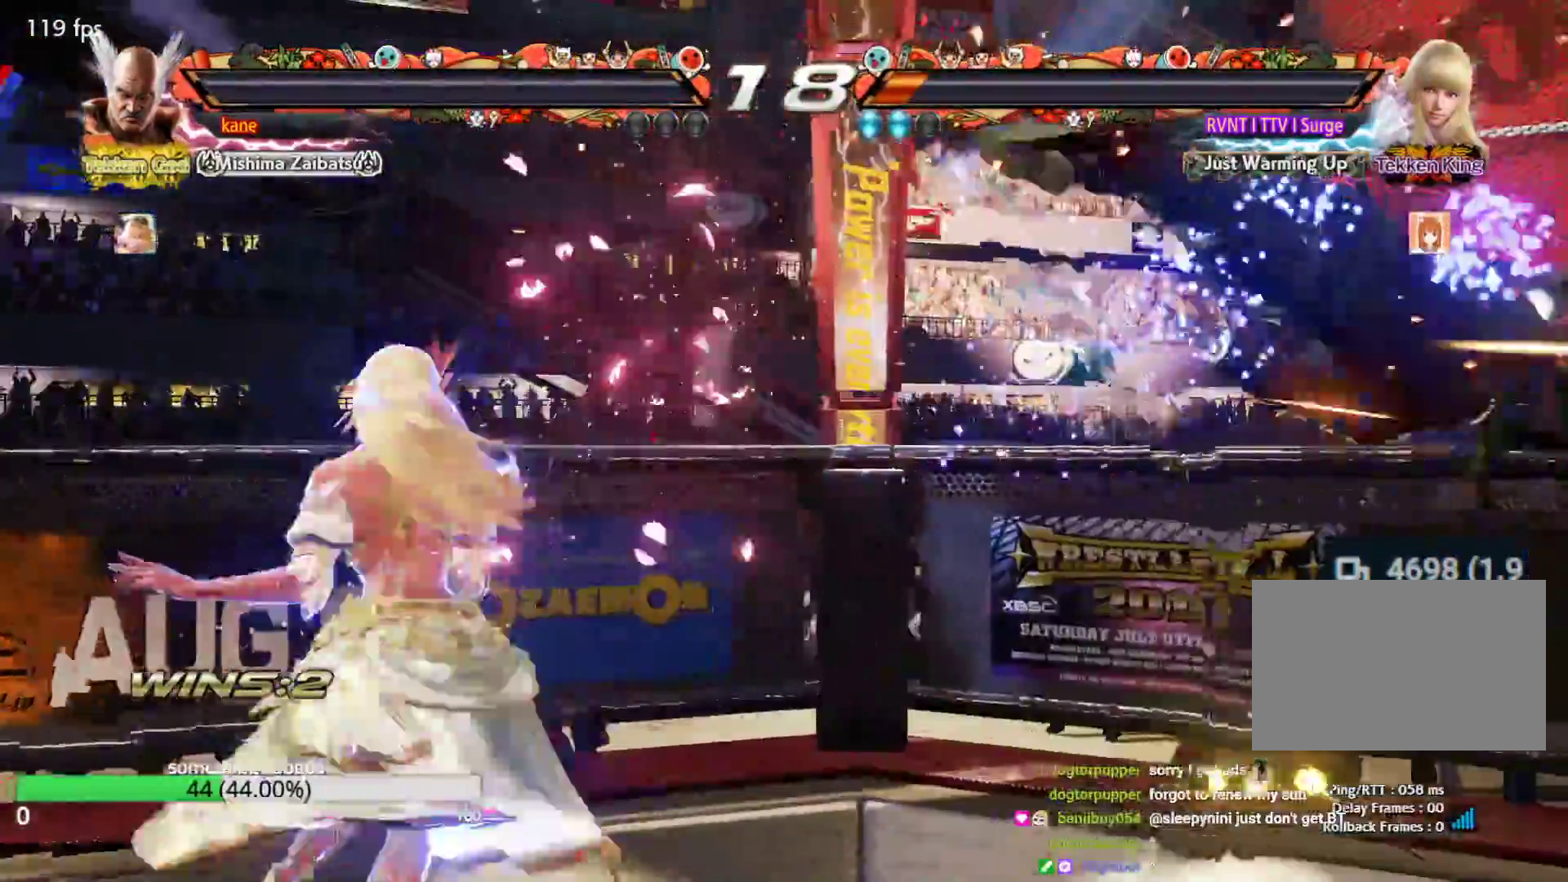
{"dt_ms": 500, "buttons": [], "left_stick": "center", "events": []}
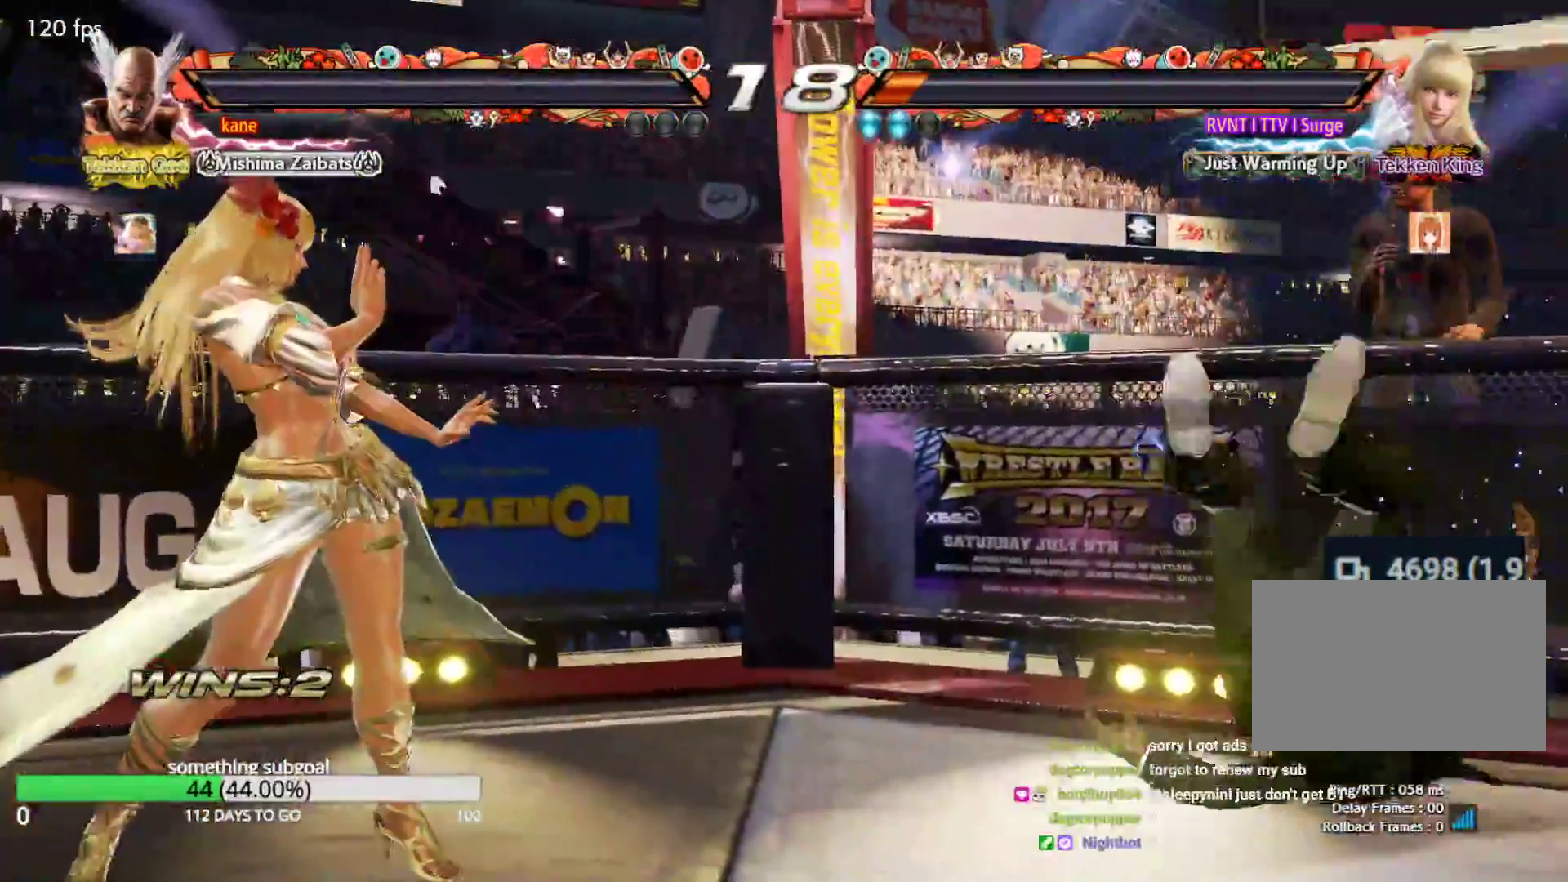
{"dt_ms": 500, "buttons": ["CROSS"], "left_stick": "center", "events": [[283, "CROSS", "down"], [300, "CROSS", "up"], [350, "CROSS", "down"], [400, "CROSS", "up"], [467, "CROSS", "down"]]}